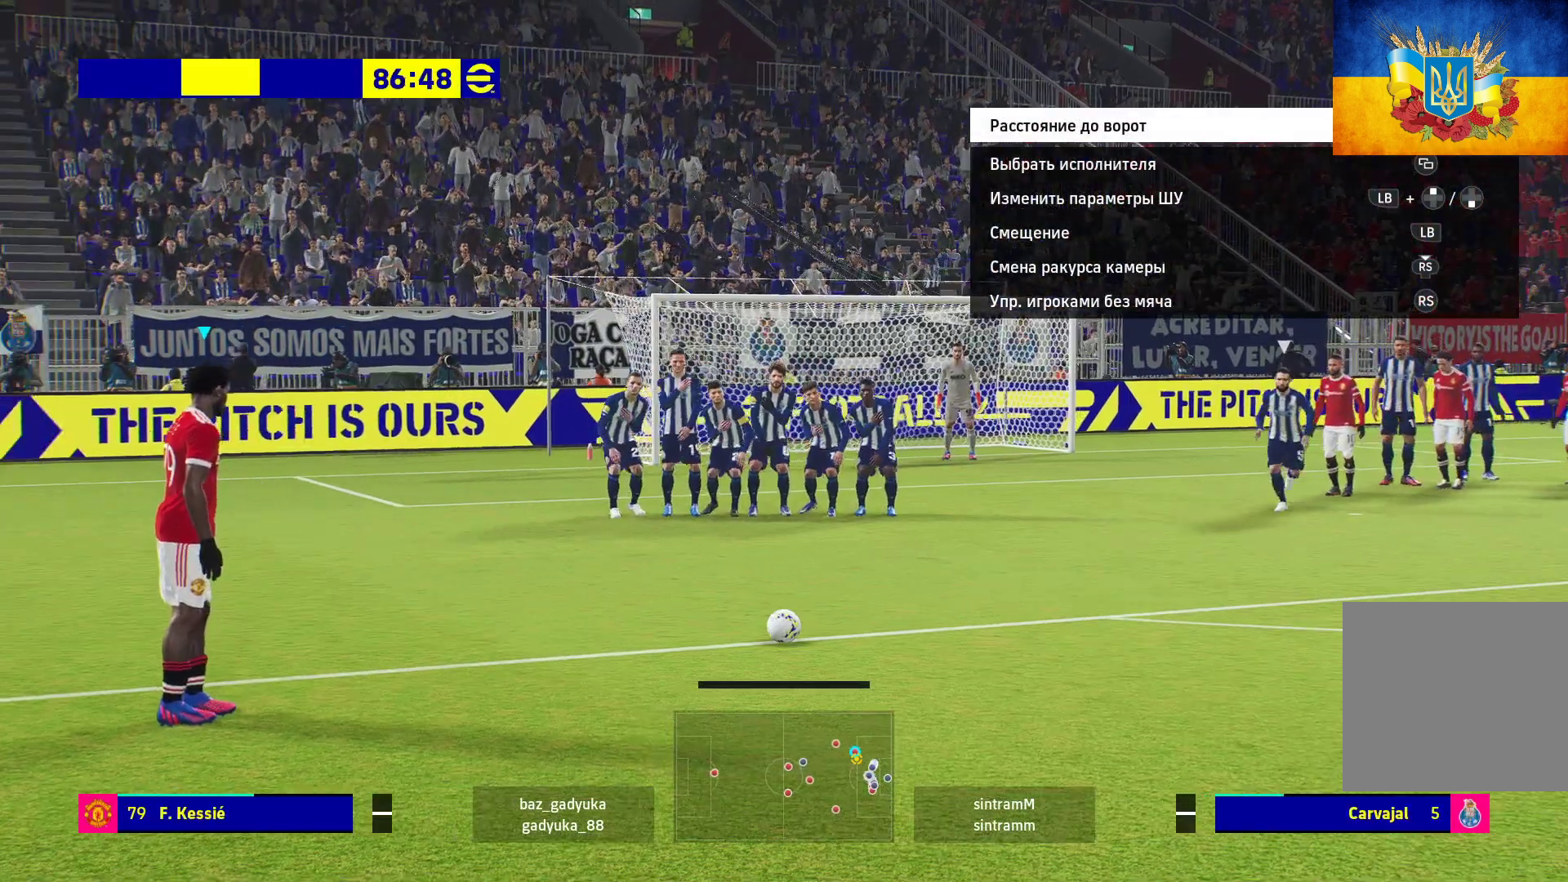
Gameplay with a controller (Xbox layout); each line is a JSON object with the inputs held at the frame after it. "events" lists button and stick changes between this image and that frame as [ms after this image, input, new state], when the widget could be followed in between.
{"buttons": [], "left_stick": "center", "right_stick": "center", "events": [[233, "left_stick", "left"], [350, "left_stick", "center"]]}
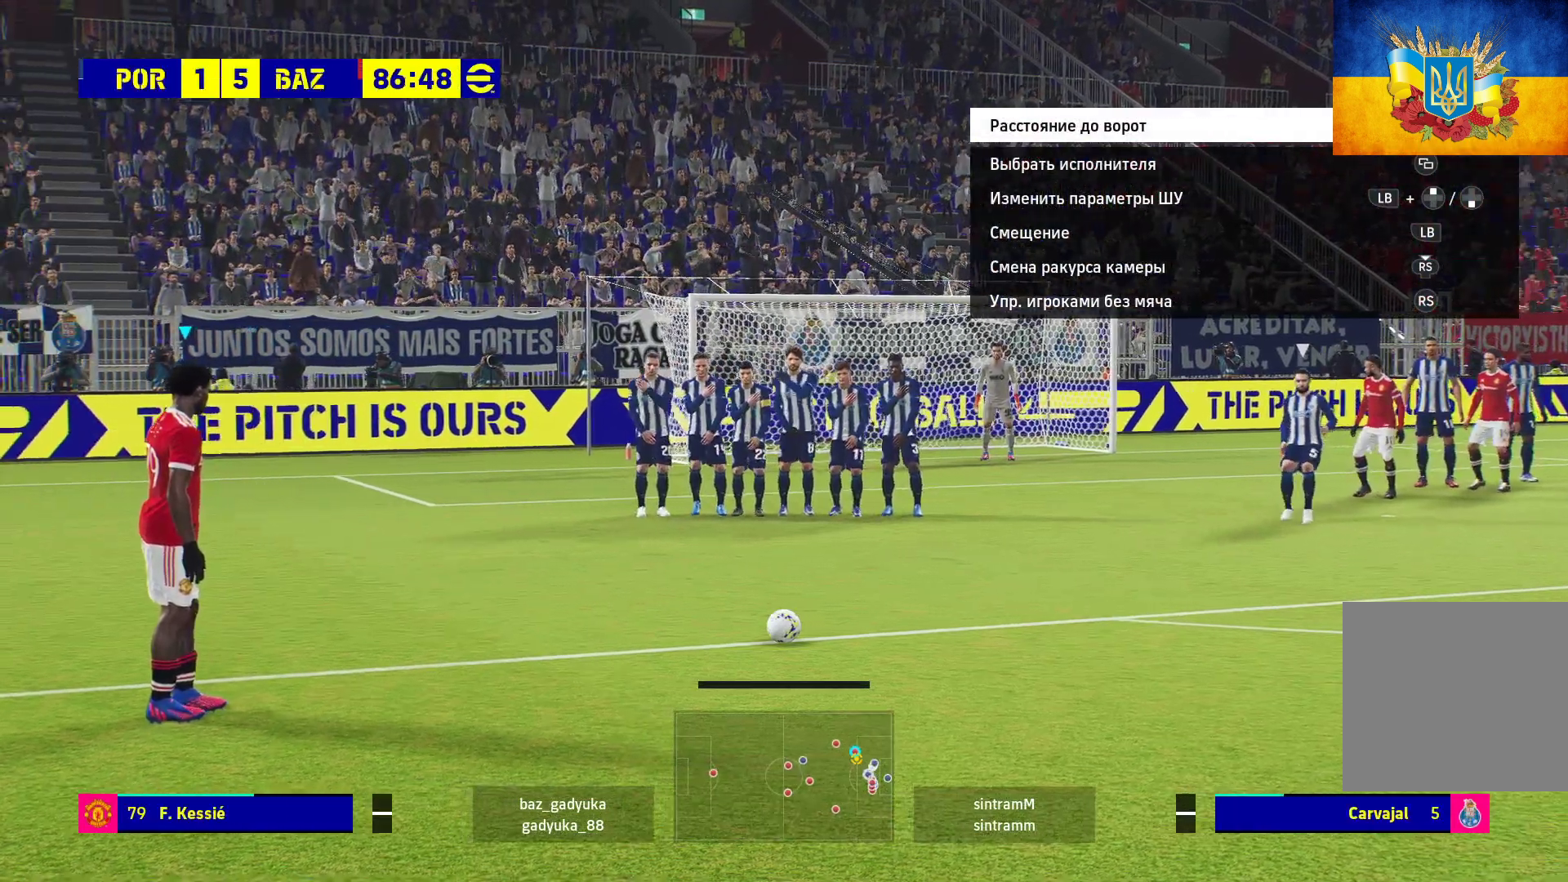
{"buttons": ["L2"], "left_stick": "center", "right_stick": "center", "events": [[300, "L2", "down"]]}
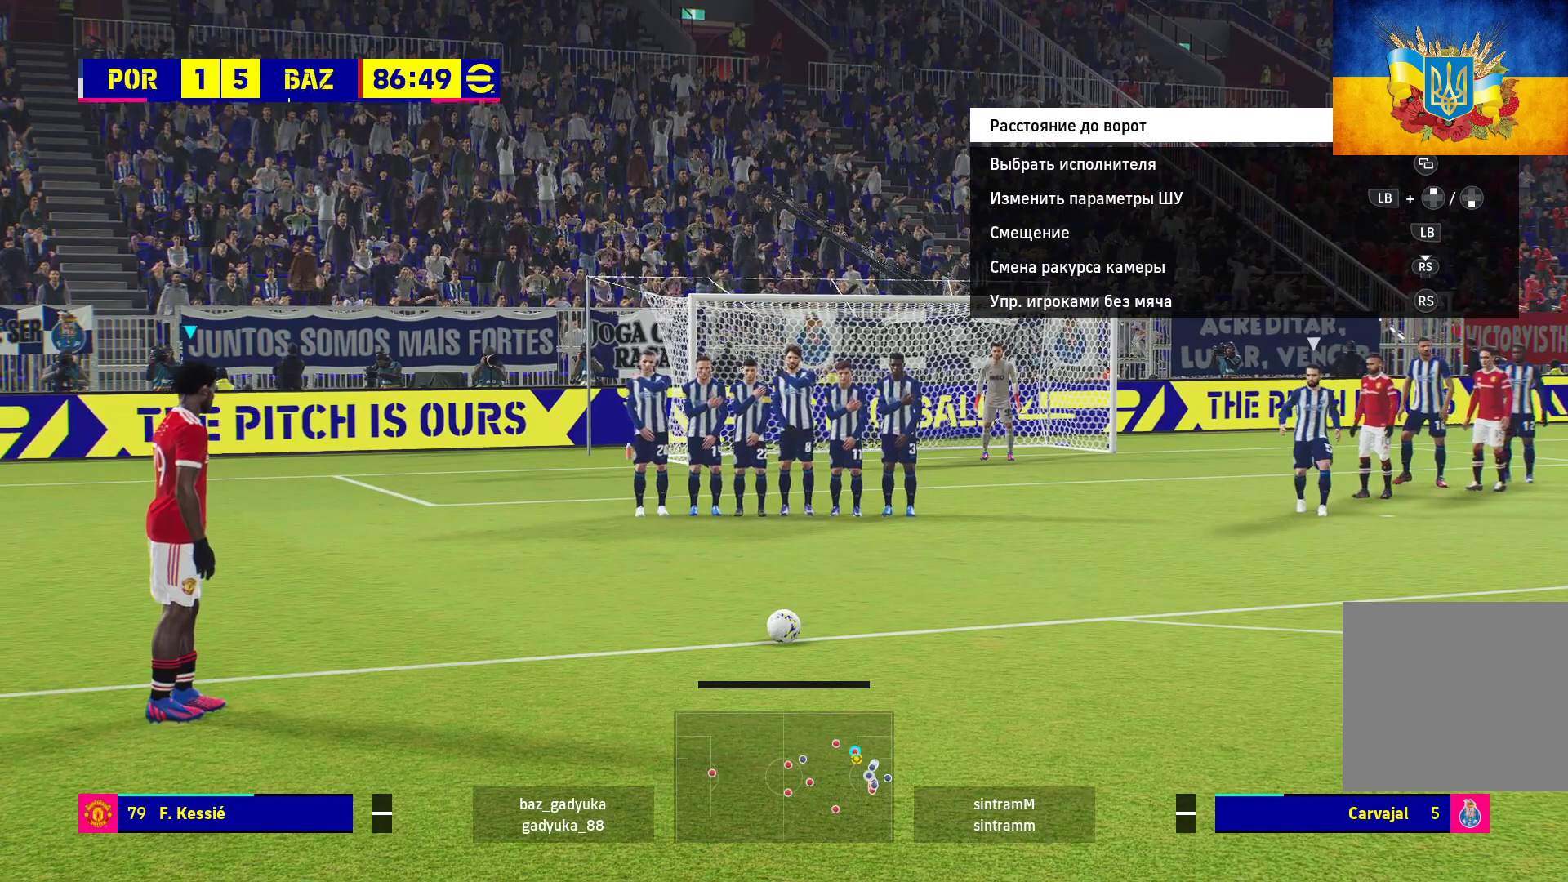
{"buttons": ["L2"], "left_stick": "left", "right_stick": "center", "events": [[117, "X", "down"], [200, "X", "up"], [267, "X", "down"], [333, "X", "up"], [333, "left_stick", "left"]]}
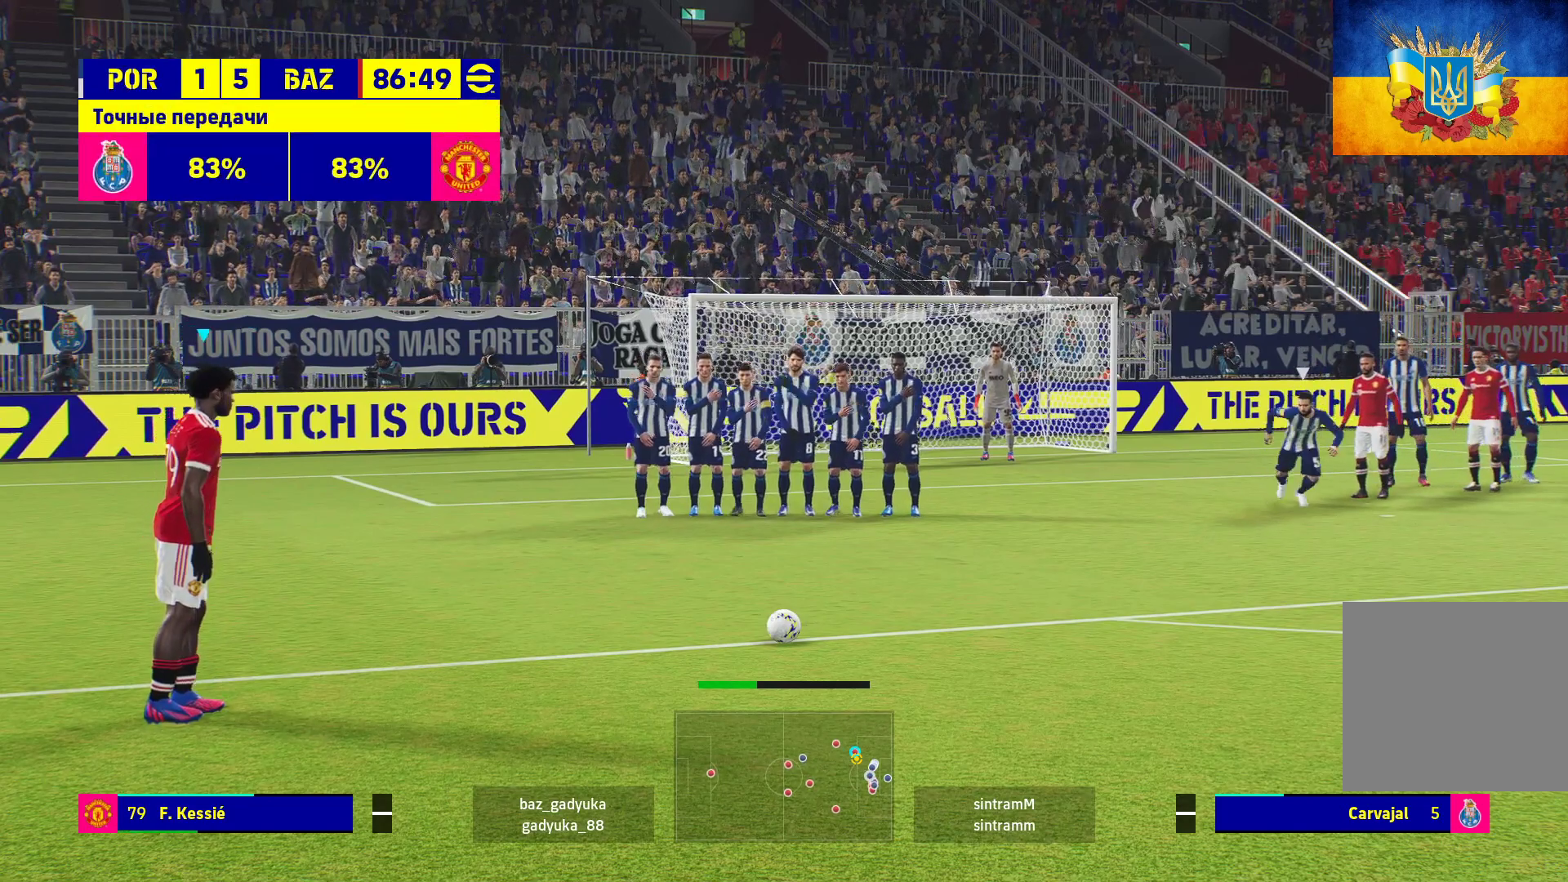
{"buttons": ["L2"], "left_stick": "left", "right_stick": "center", "events": [[50, "X", "down"], [217, "X", "up"]]}
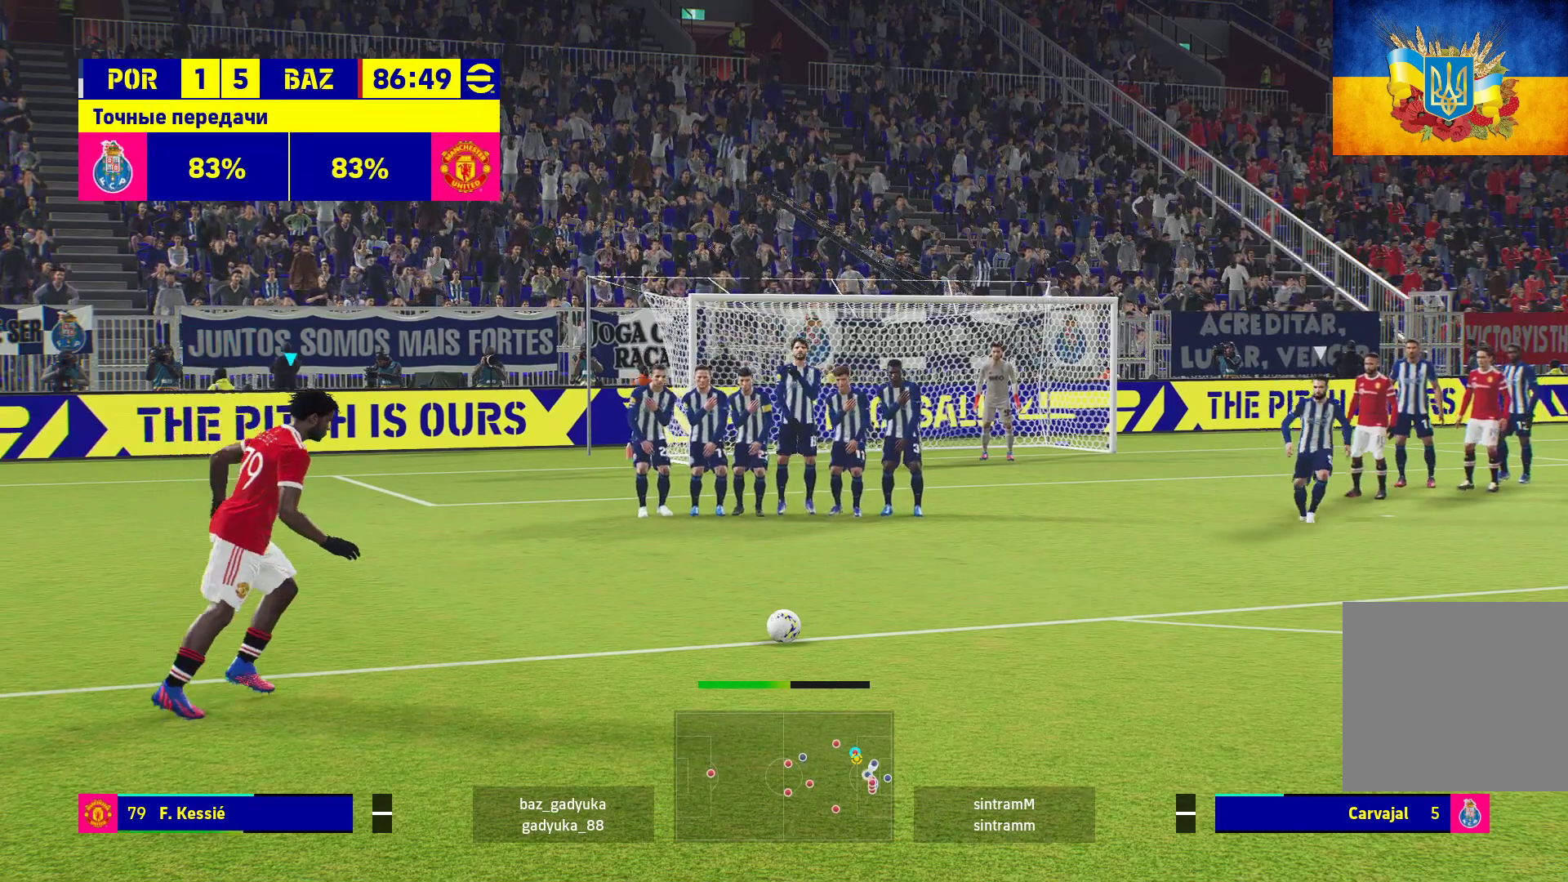
{"buttons": ["L2"], "left_stick": "left", "right_stick": "center", "events": []}
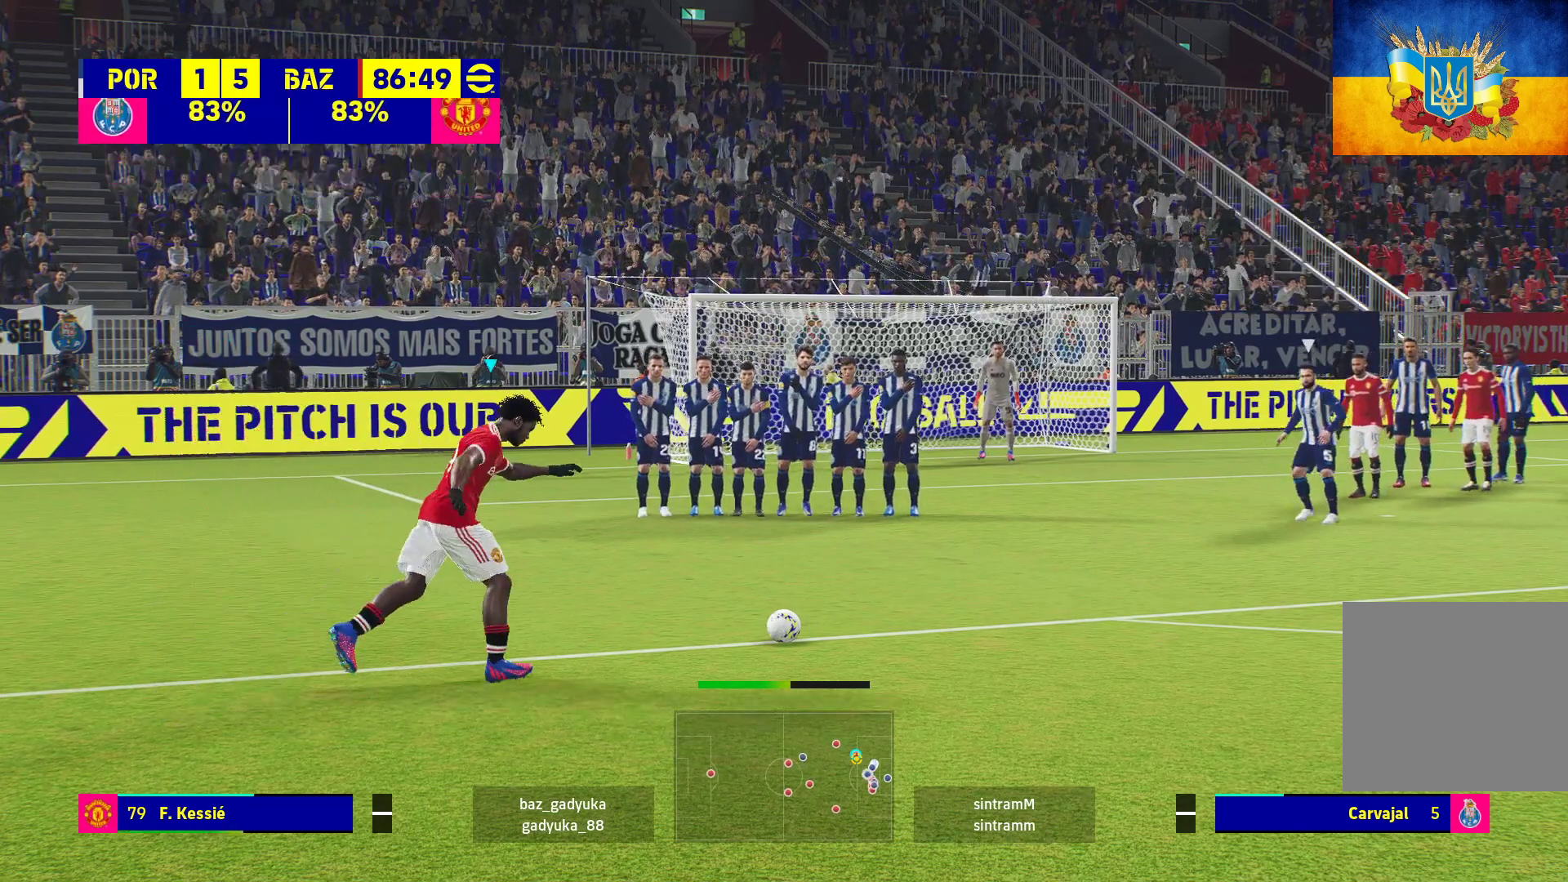
{"buttons": ["L2"], "left_stick": "left", "right_stick": "center", "events": []}
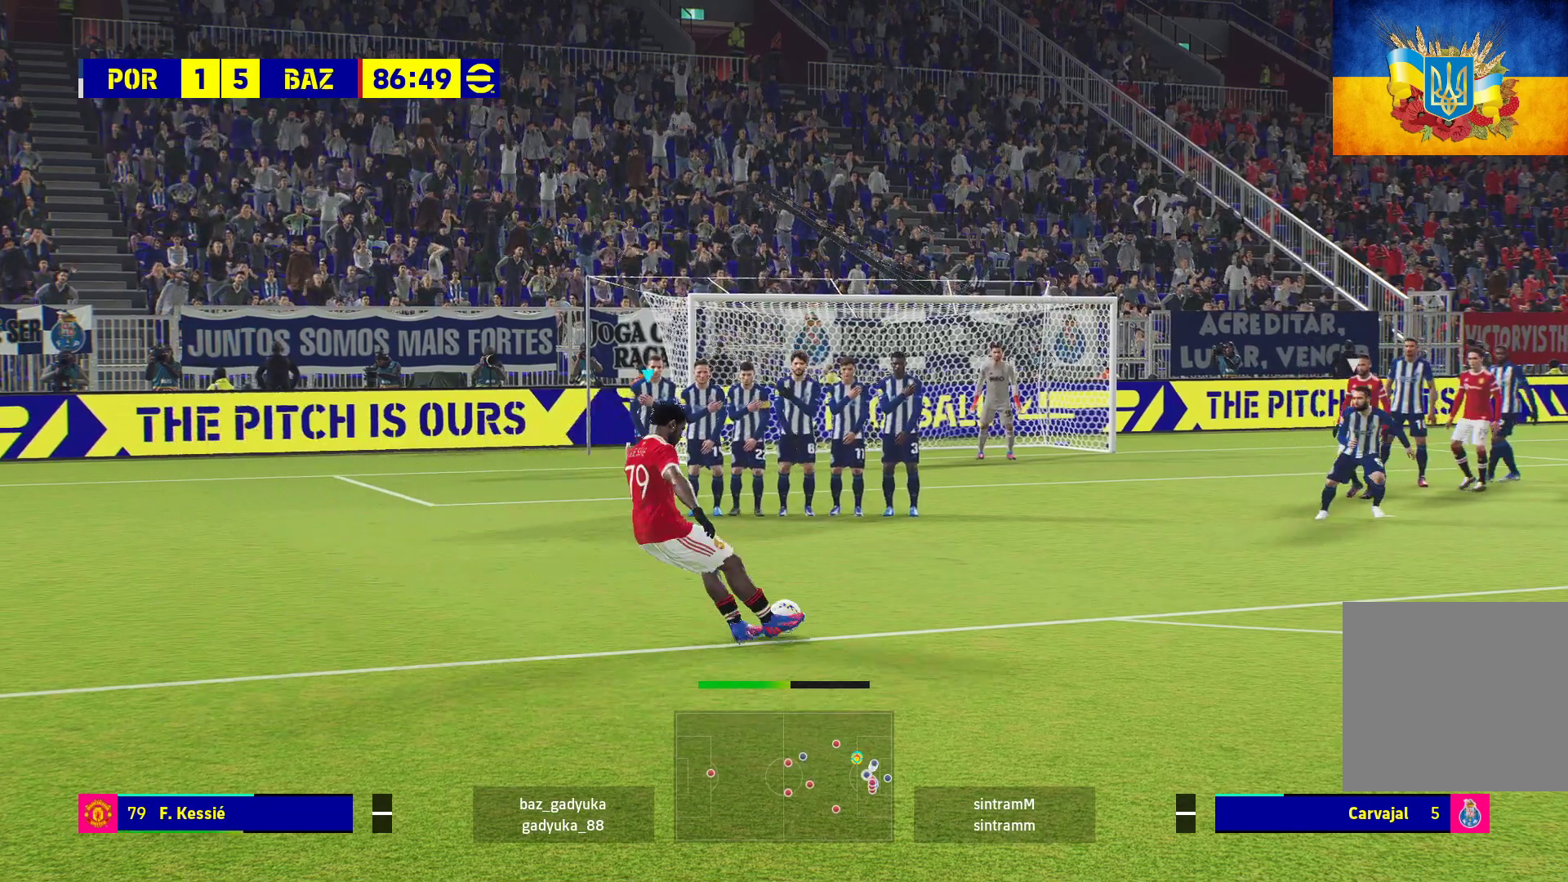
{"buttons": ["L2"], "left_stick": "left", "right_stick": "center", "events": []}
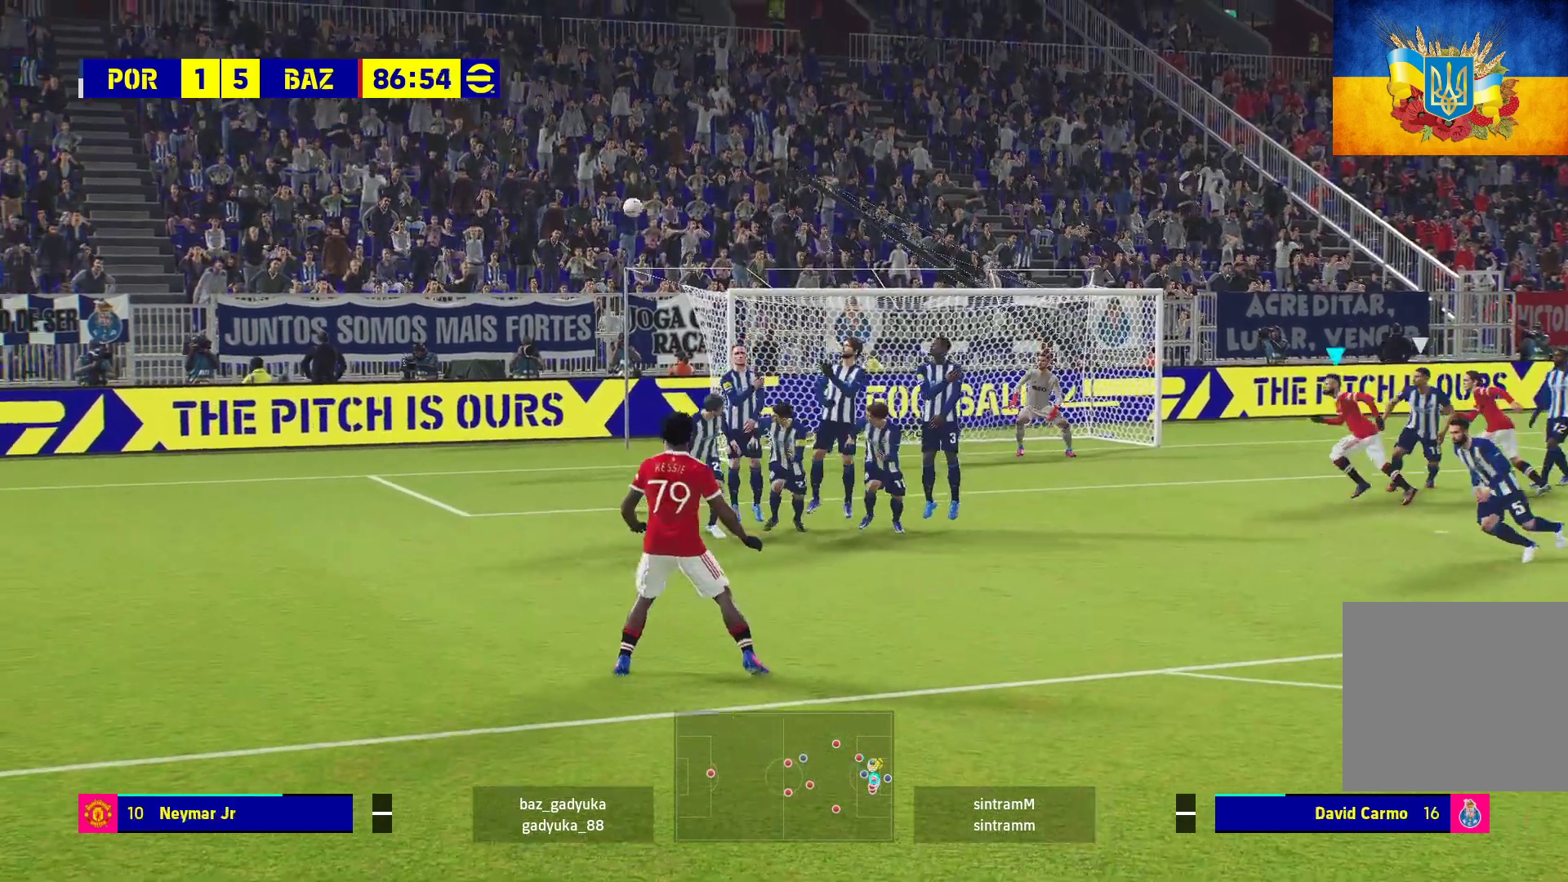
{"buttons": [], "left_stick": "center", "right_stick": "center", "events": [[417, "L2", "up"], [467, "left_stick", "center"]]}
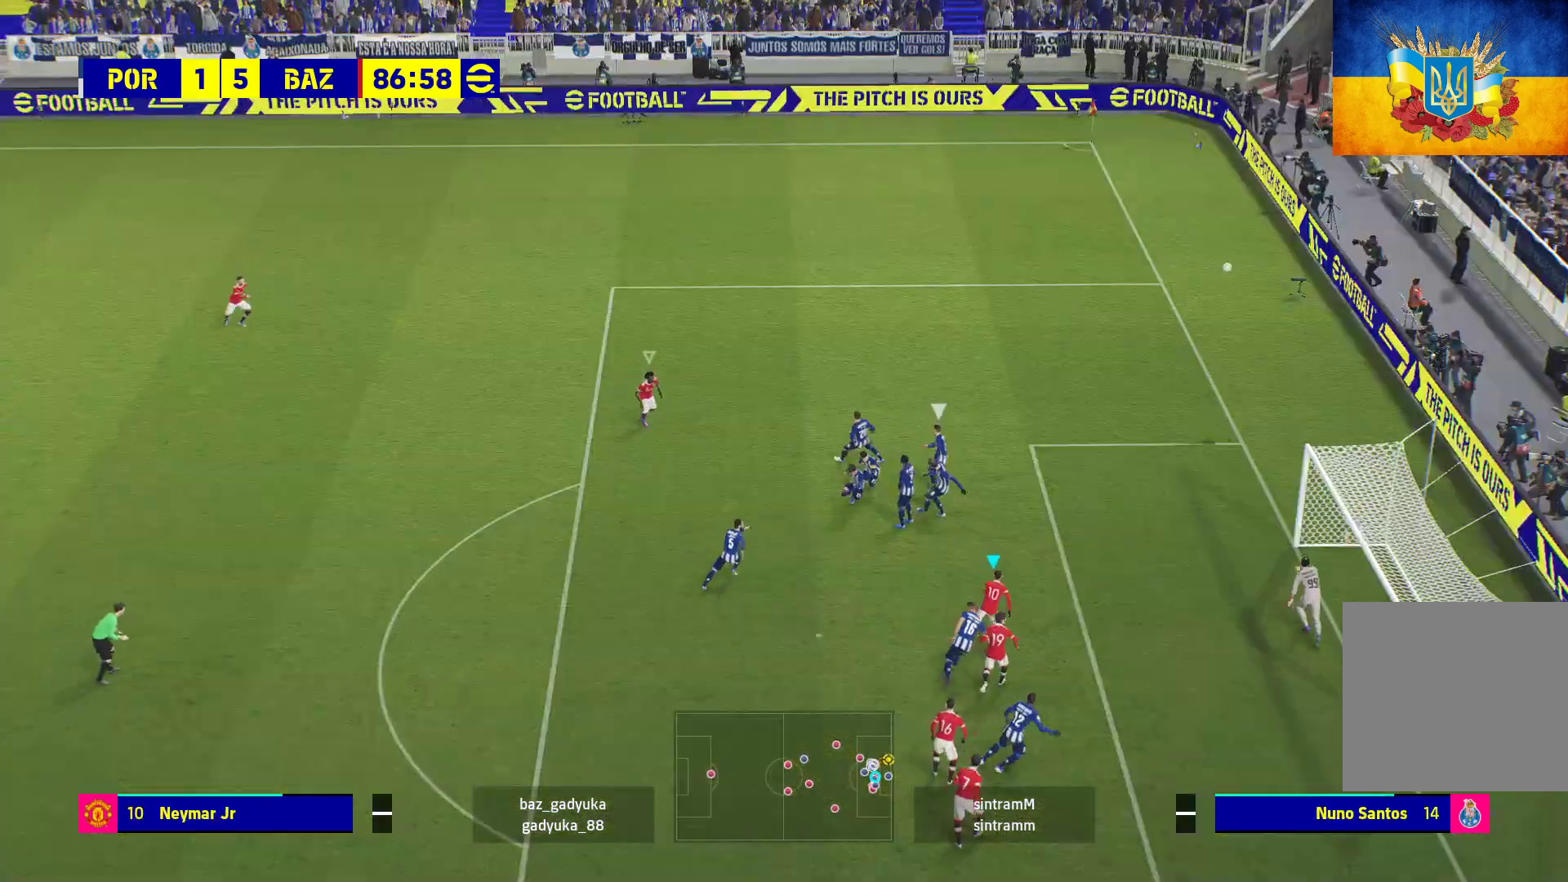
{"buttons": ["A"], "left_stick": "center", "right_stick": "center", "events": [[267, "A", "down"], [350, "A", "up"], [450, "A", "down"]]}
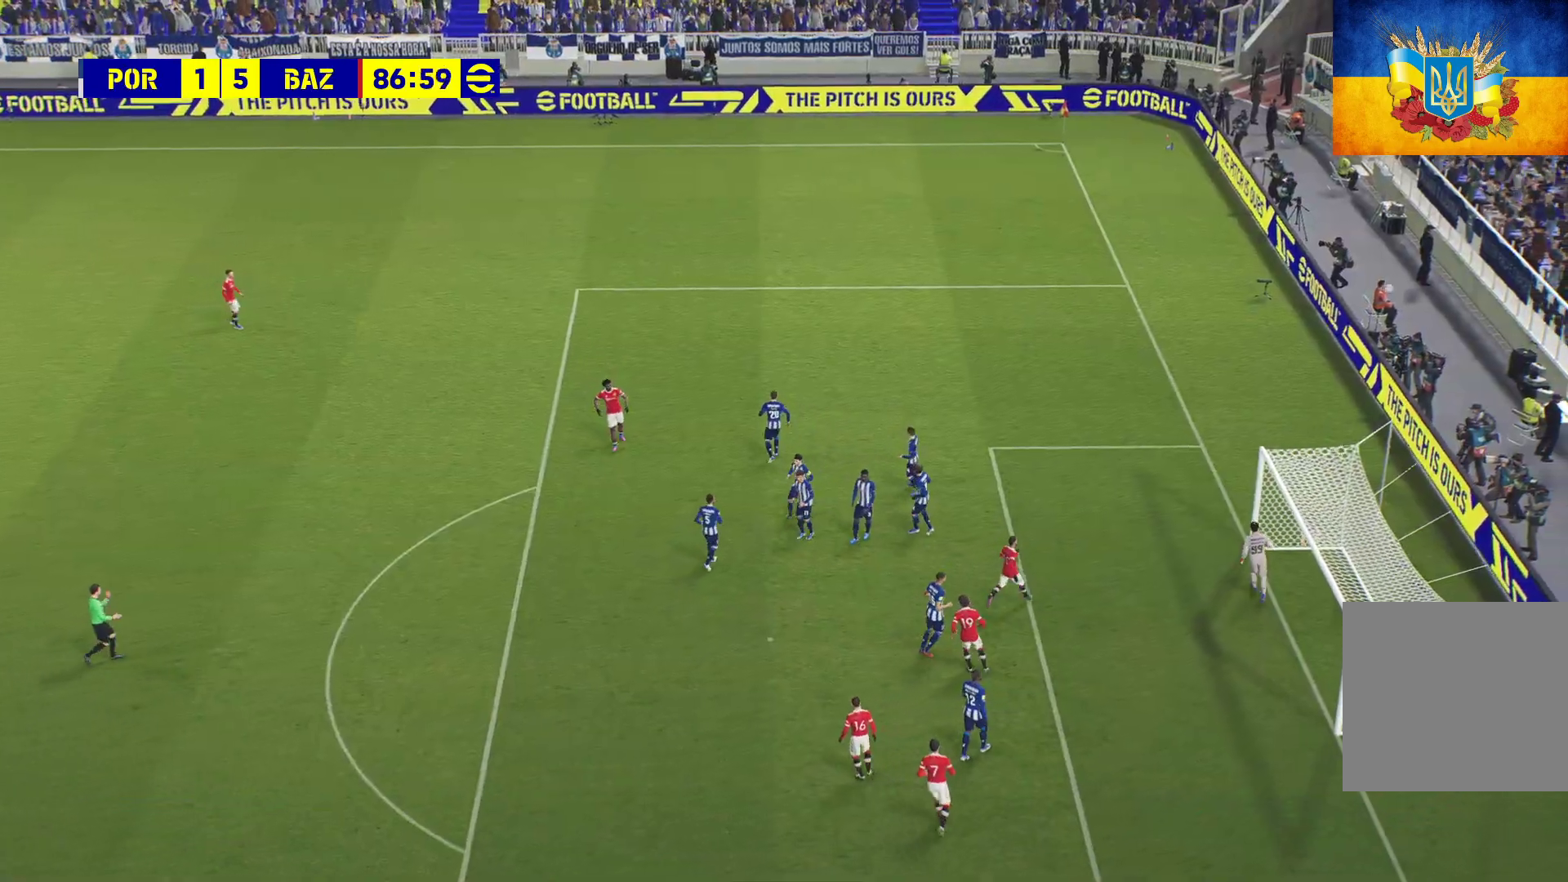
{"buttons": ["A"], "left_stick": "center", "right_stick": "center", "events": [[50, "A", "up"], [150, "A", "down"], [183, "A", "up"], [300, "A", "down"], [383, "A", "up"], [467, "A", "down"]]}
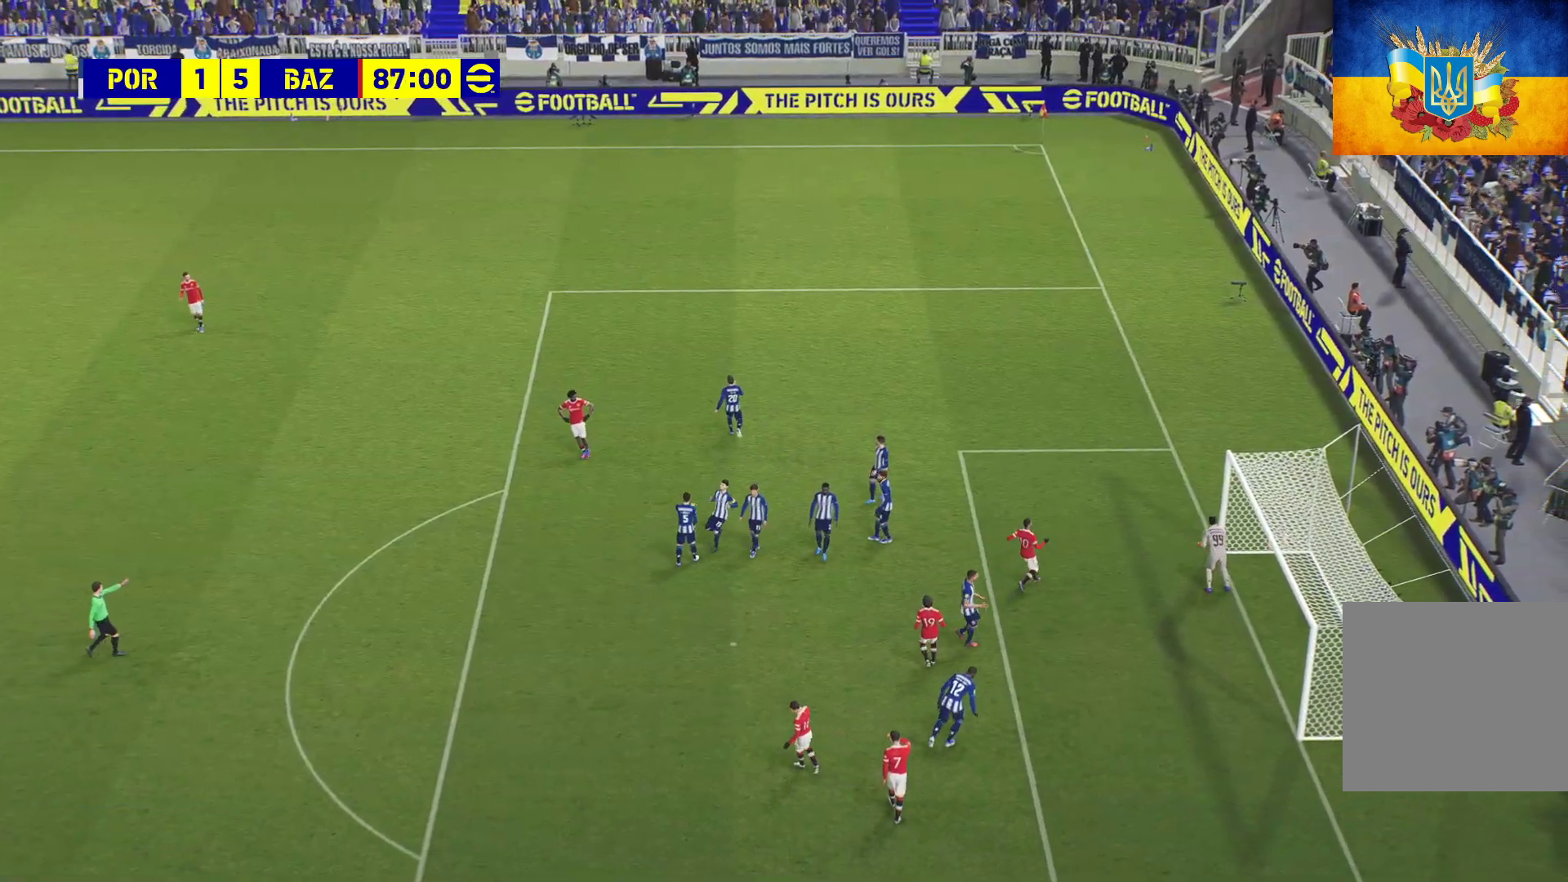
{"buttons": ["A"], "left_stick": "center", "right_stick": "center", "events": [[33, "A", "up"], [133, "A", "down"], [200, "A", "up"], [317, "A", "down"], [367, "A", "up"], [467, "A", "down"]]}
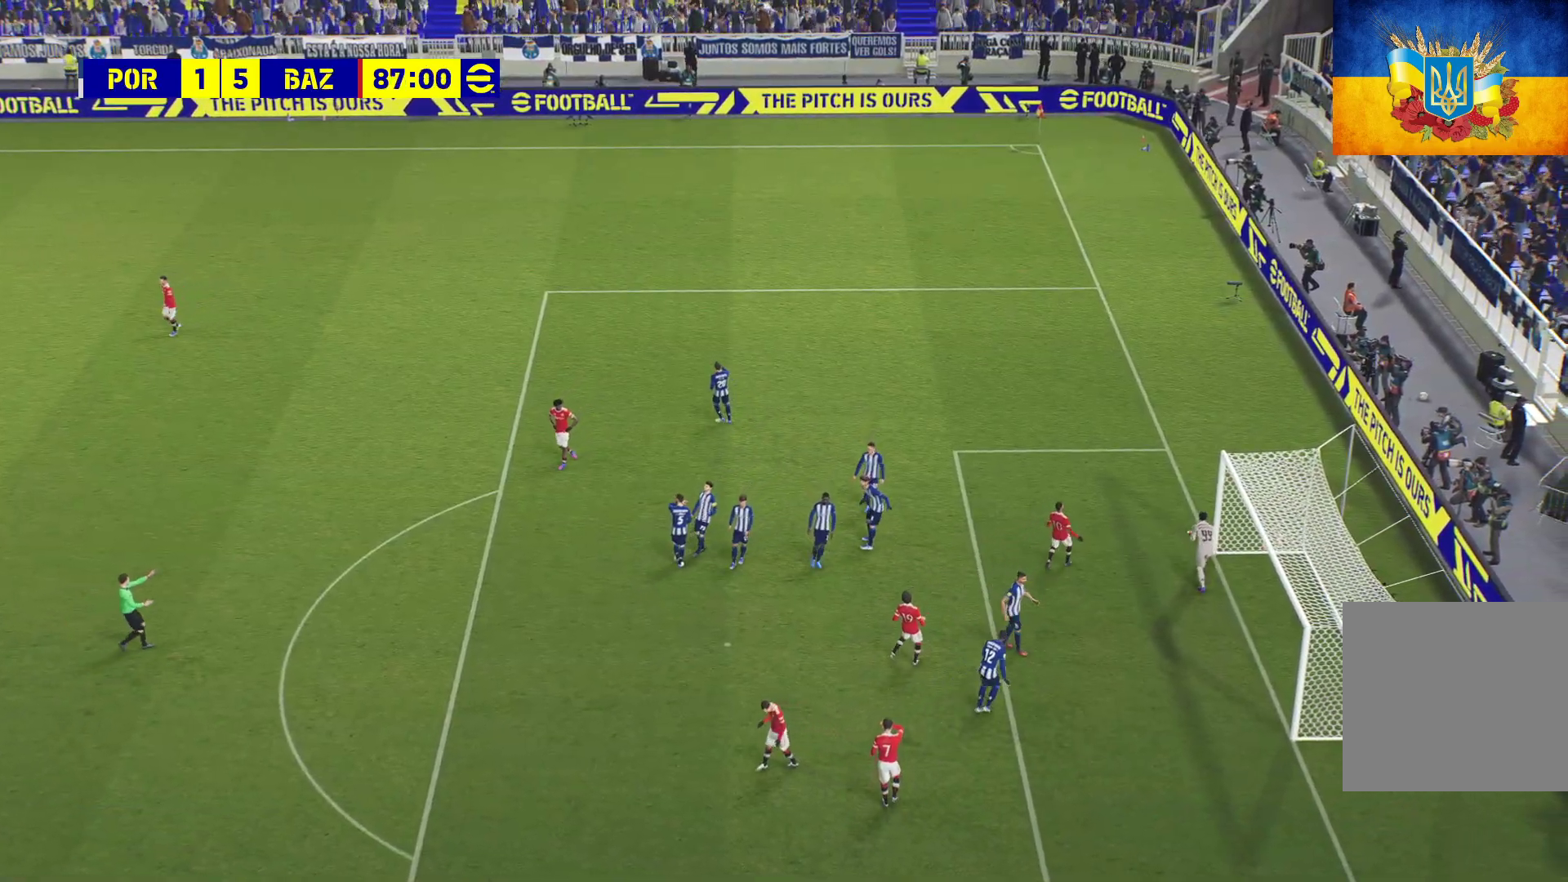
{"buttons": ["A"], "left_stick": "center", "right_stick": "center", "events": [[50, "A", "up"], [150, "A", "down"], [233, "A", "up"], [317, "A", "down"], [417, "A", "up"], [500, "A", "down"]]}
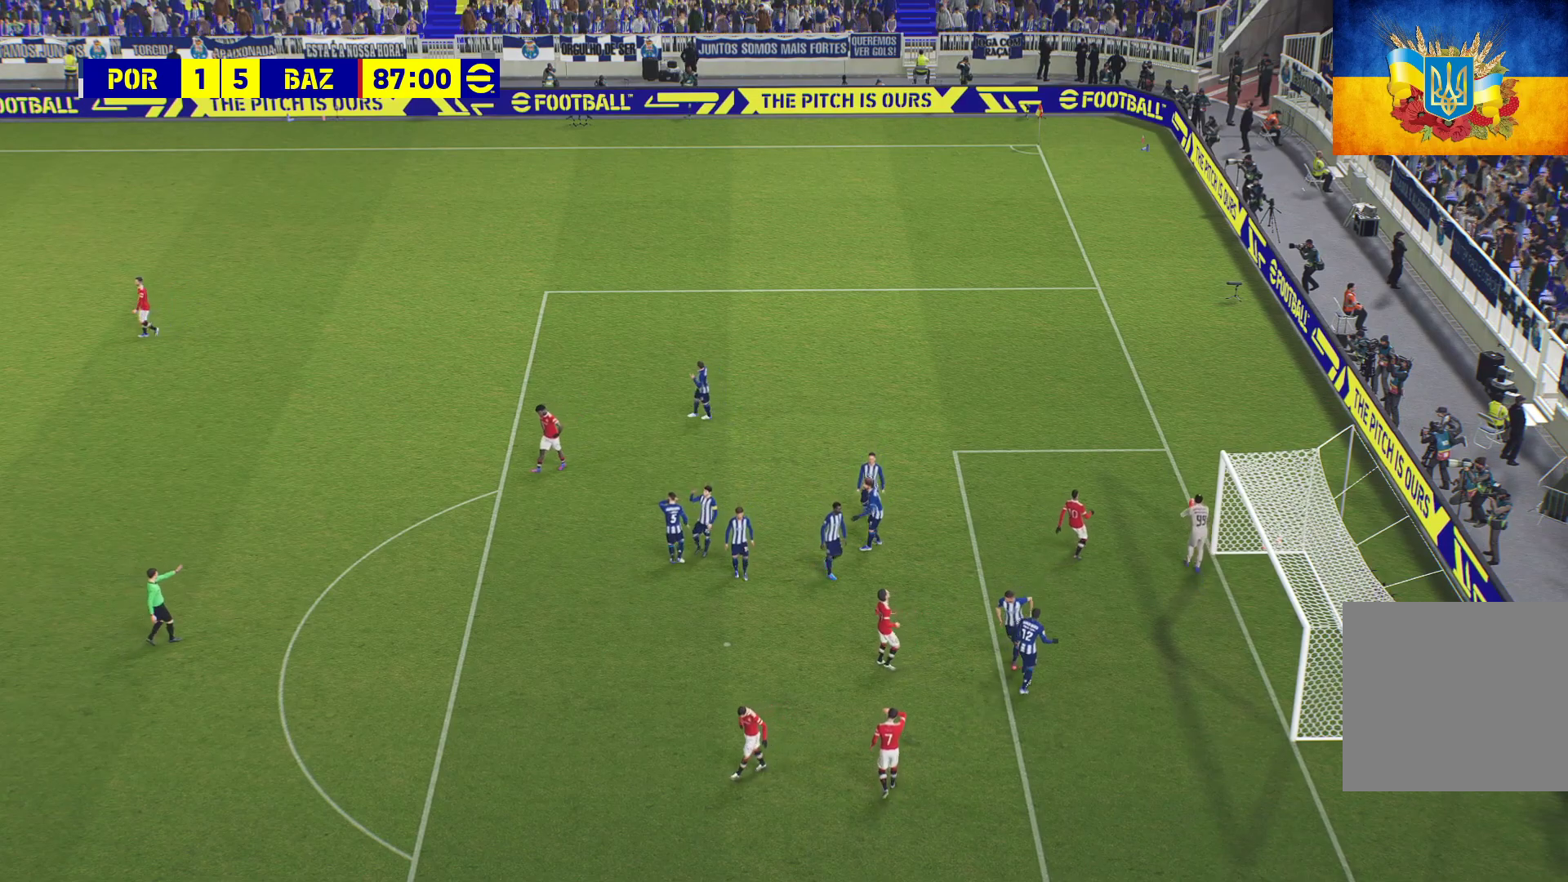
{"buttons": ["A"], "left_stick": "center", "right_stick": "center", "events": [[67, "A", "up"], [167, "A", "down"], [267, "A", "up"], [333, "A", "down"], [433, "A", "up"], [500, "A", "down"]]}
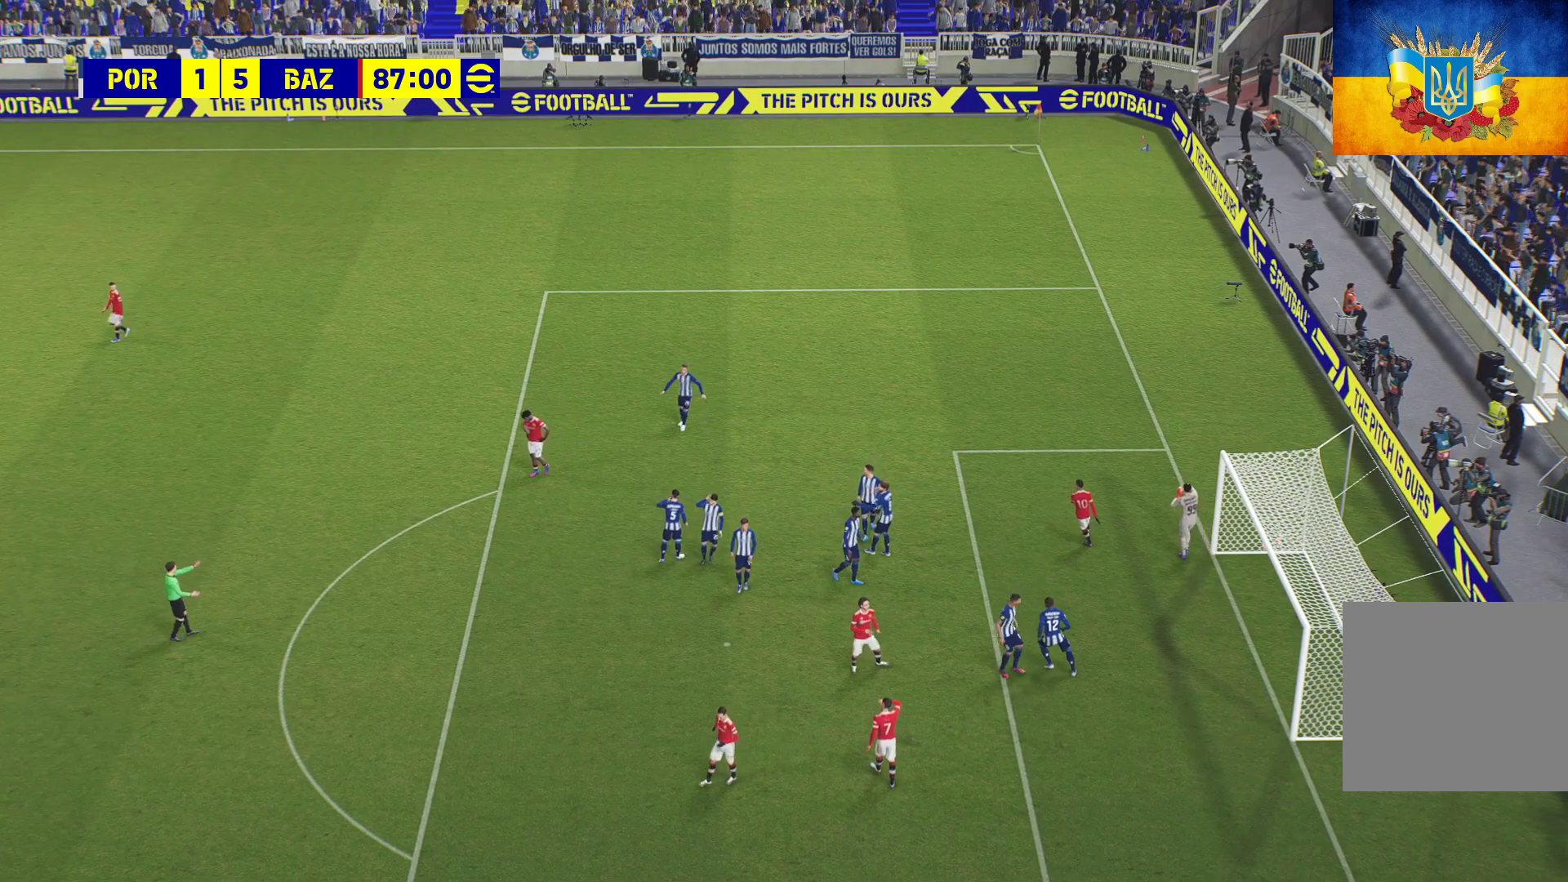
{"buttons": [], "left_stick": "center", "right_stick": "center", "events": [[117, "A", "up"]]}
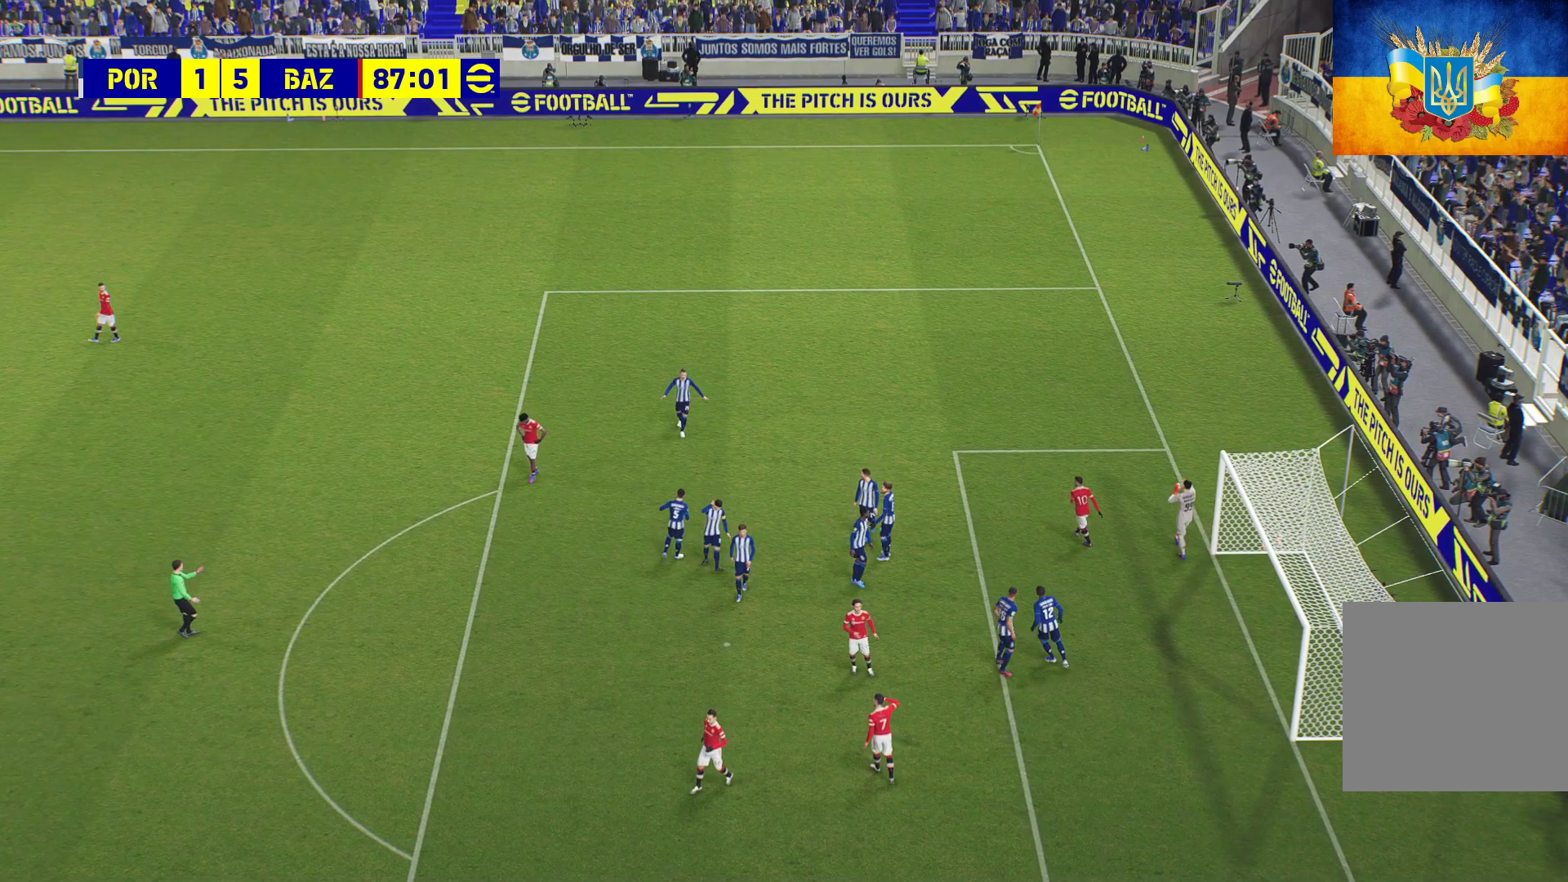
{"buttons": [], "left_stick": "center", "right_stick": "center", "events": []}
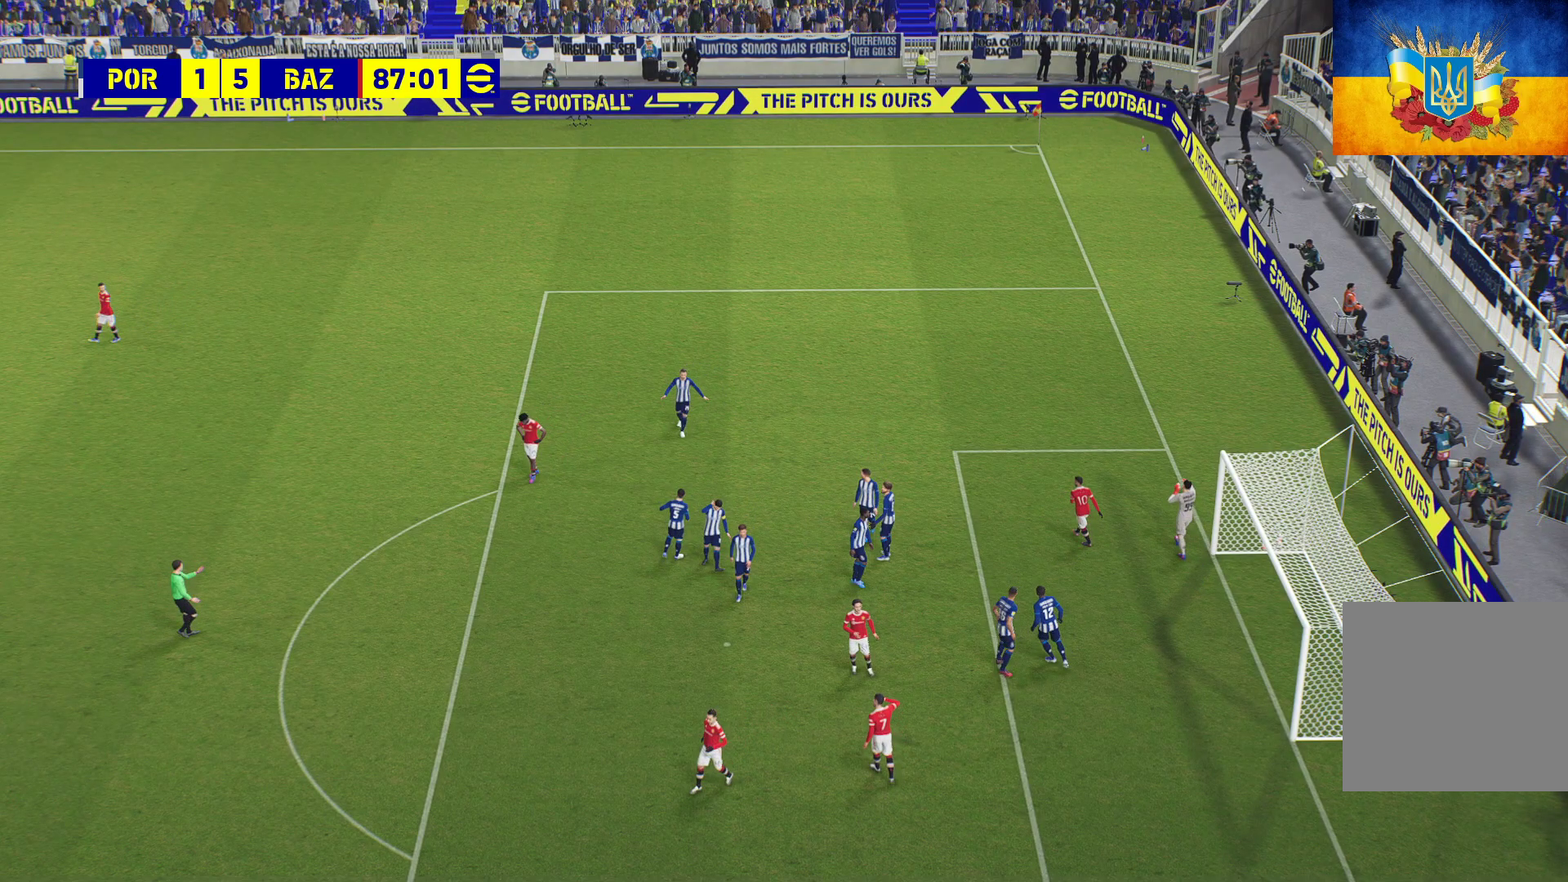
{"buttons": [], "left_stick": "center", "right_stick": "center", "events": []}
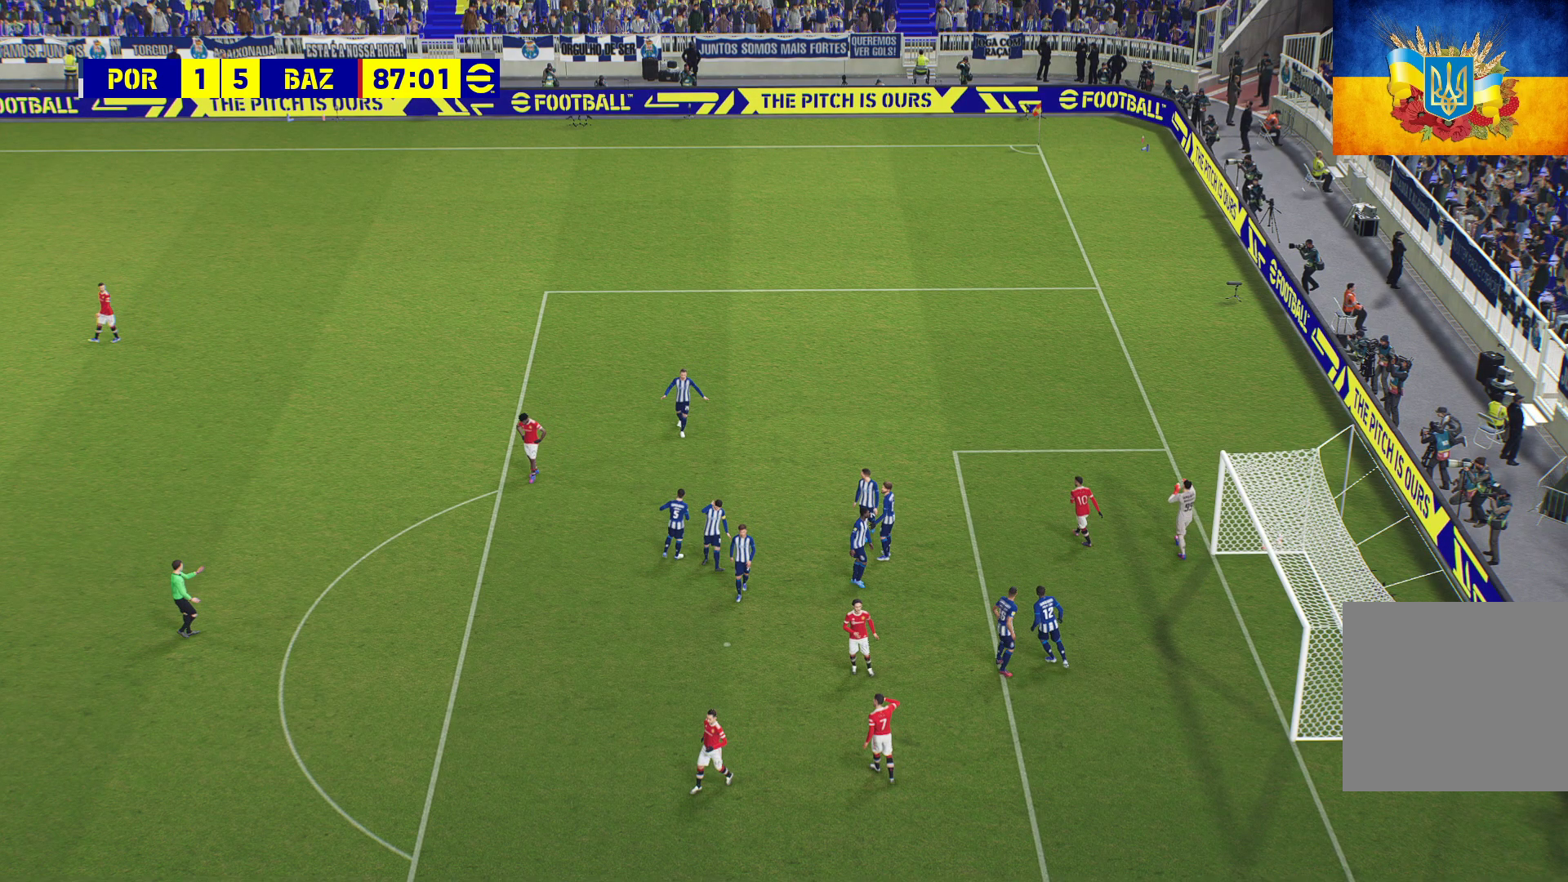
{"buttons": [], "left_stick": "center", "right_stick": "center", "events": []}
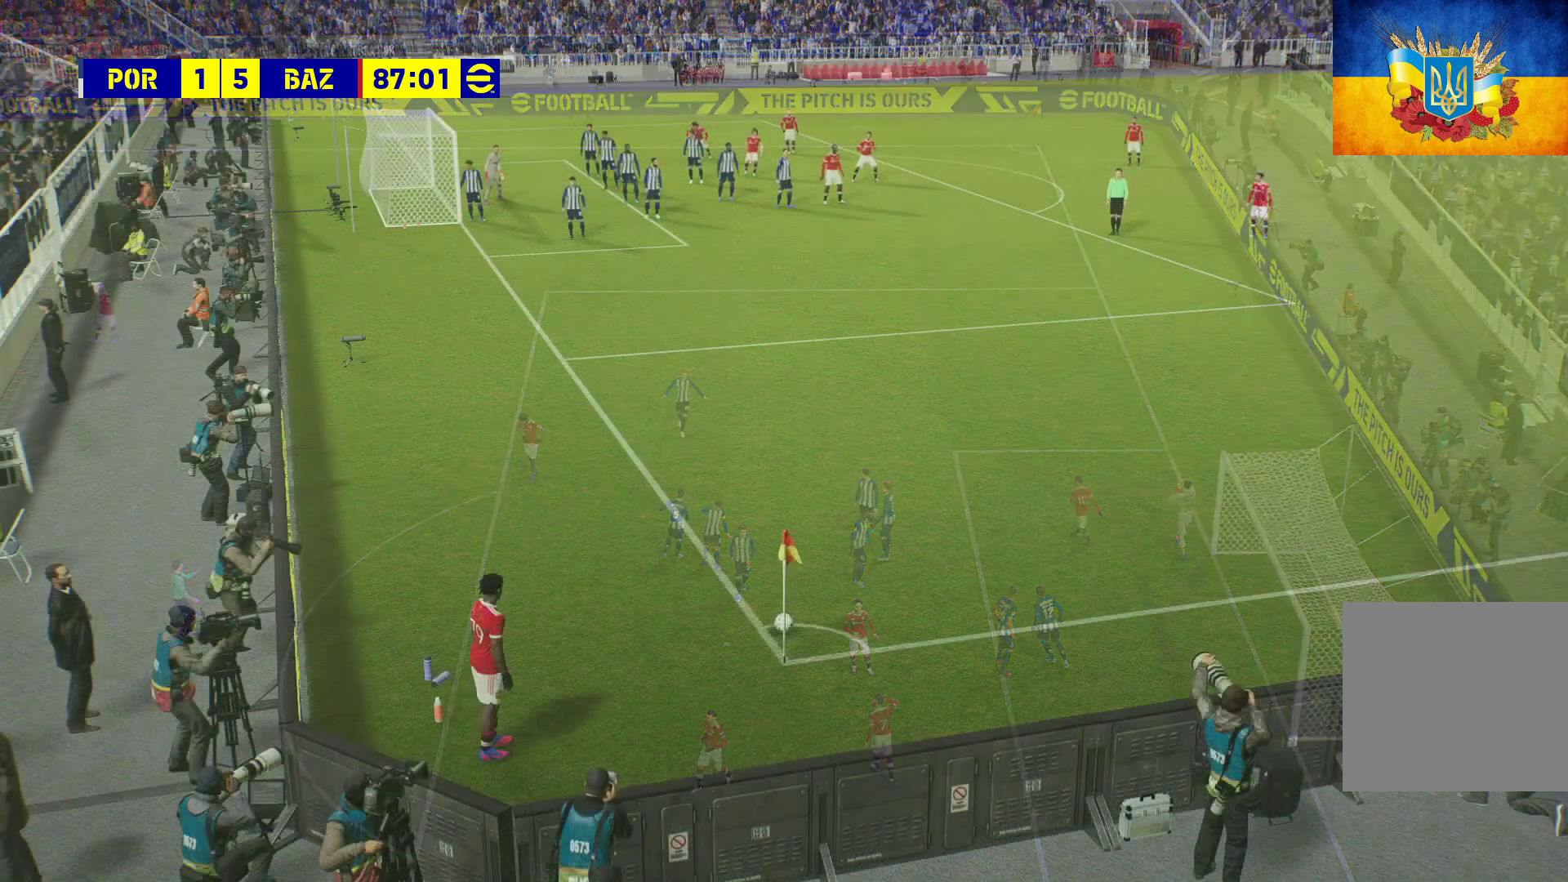
{"buttons": [], "left_stick": "center", "right_stick": "center", "events": []}
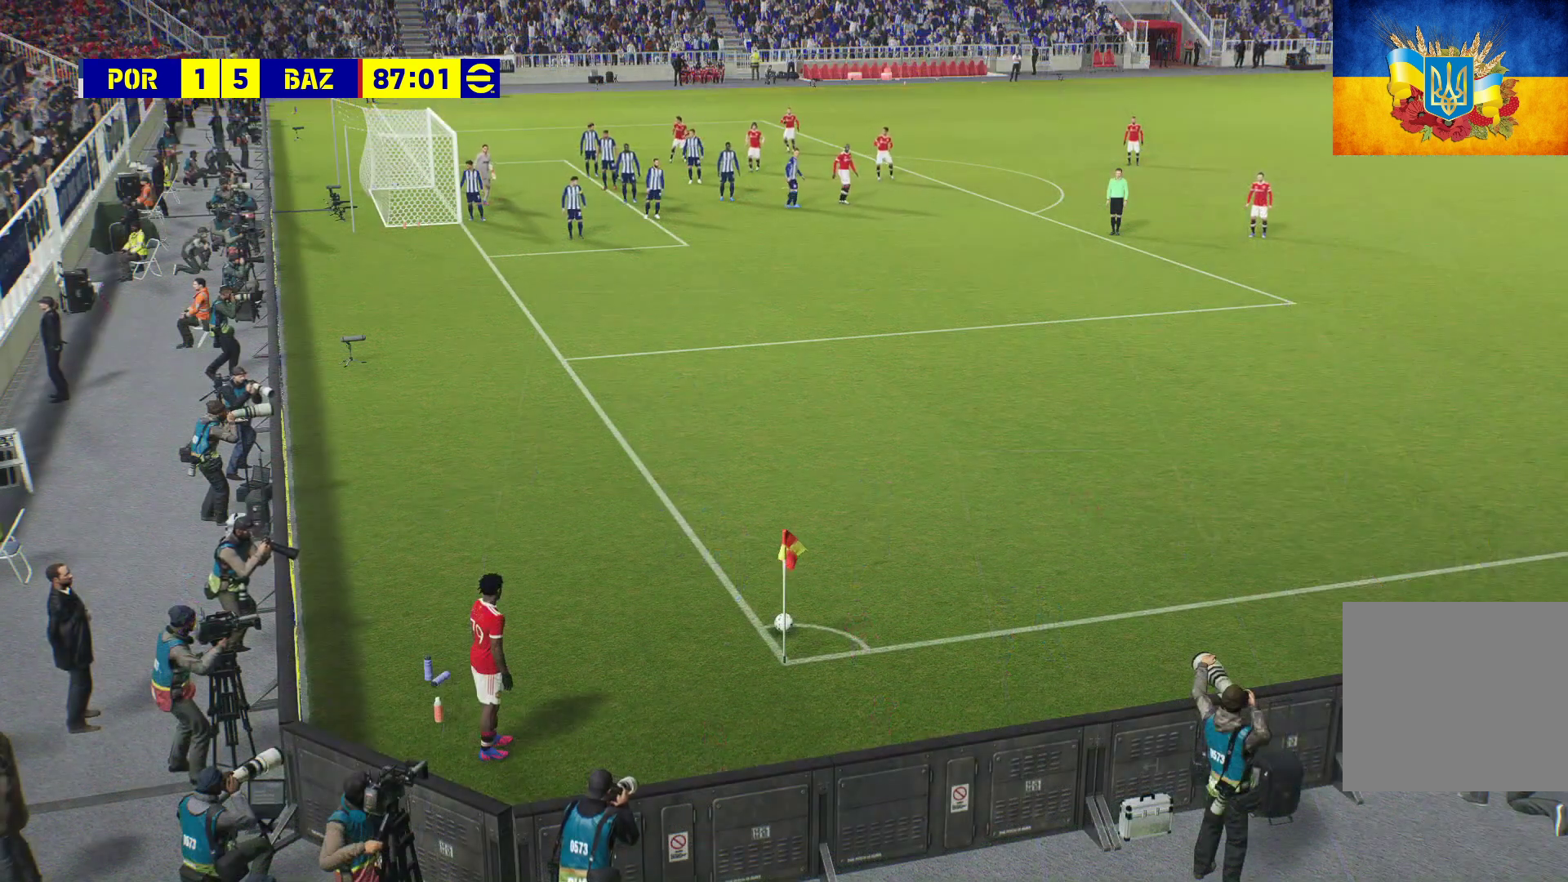
{"buttons": [], "left_stick": "center", "right_stick": "center", "events": [[350, "DPAD_LEFT", "down"], [483, "DPAD_LEFT", "up"]]}
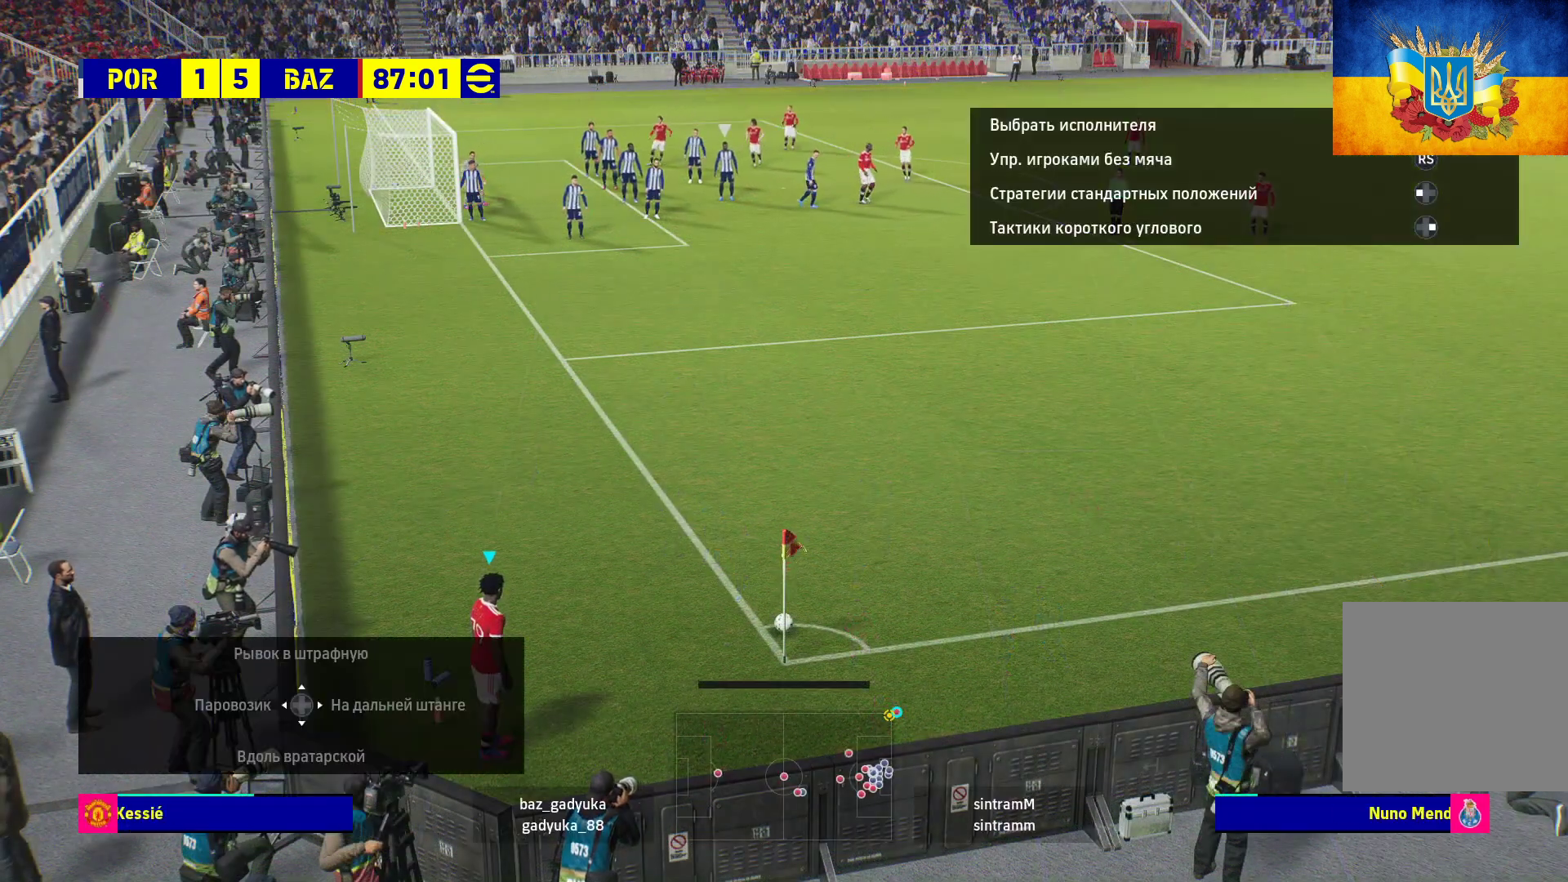
{"buttons": [], "left_stick": "left", "right_stick": "center", "events": [[67, "DPAD_DOWN", "down"], [200, "DPAD_DOWN", "up"], [333, "left_stick", "left"]]}
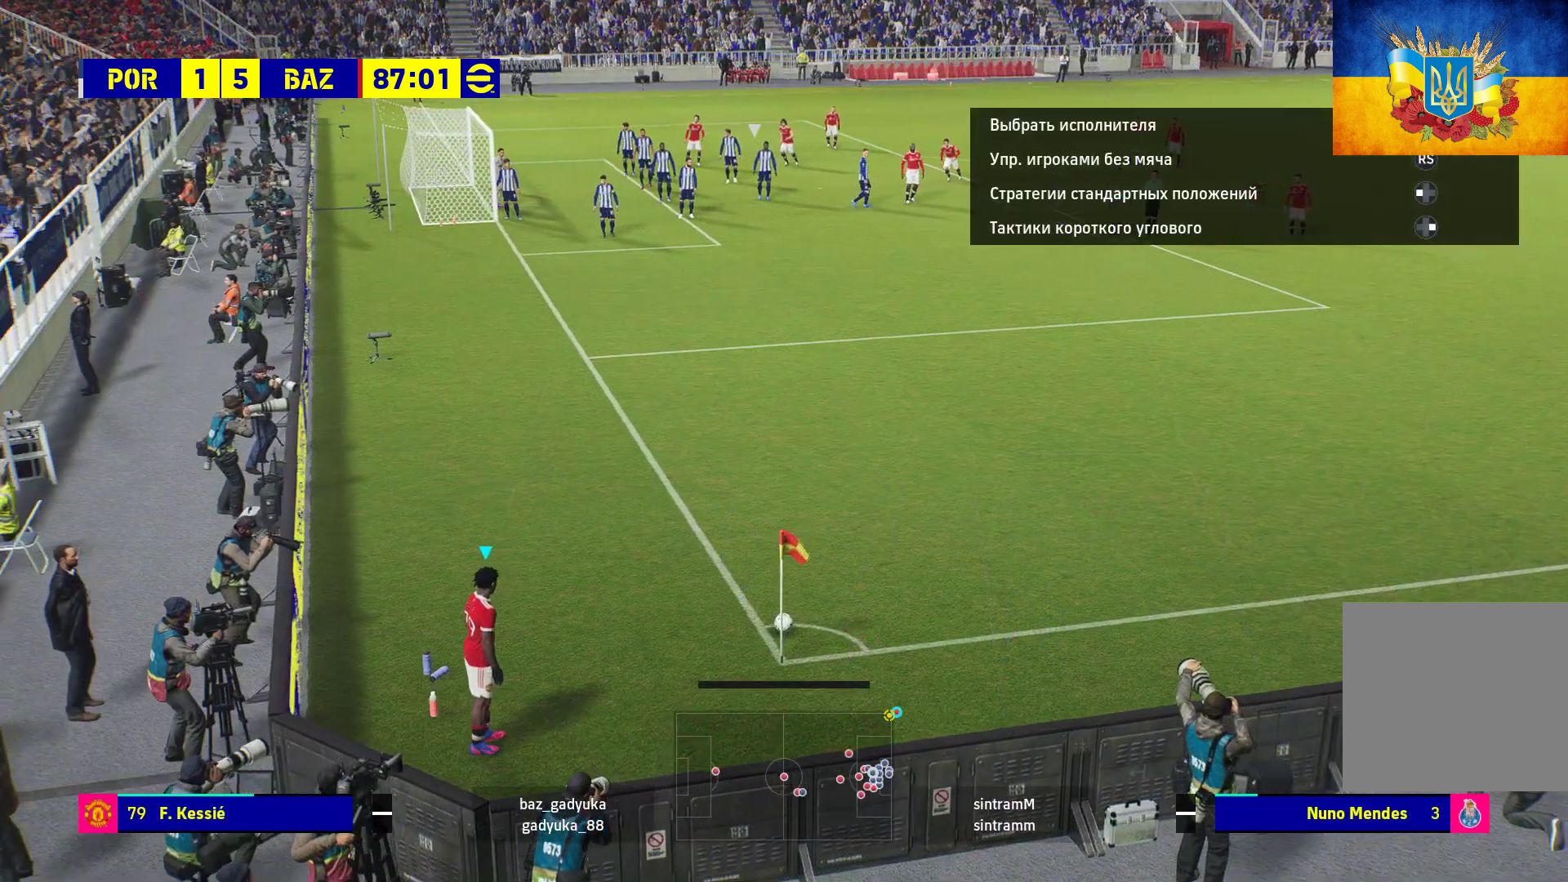
{"buttons": ["B"], "left_stick": "up", "right_stick": "center", "events": [[67, "left_stick", "up-left"], [200, "B", "down"], [317, "left_stick", "up"]]}
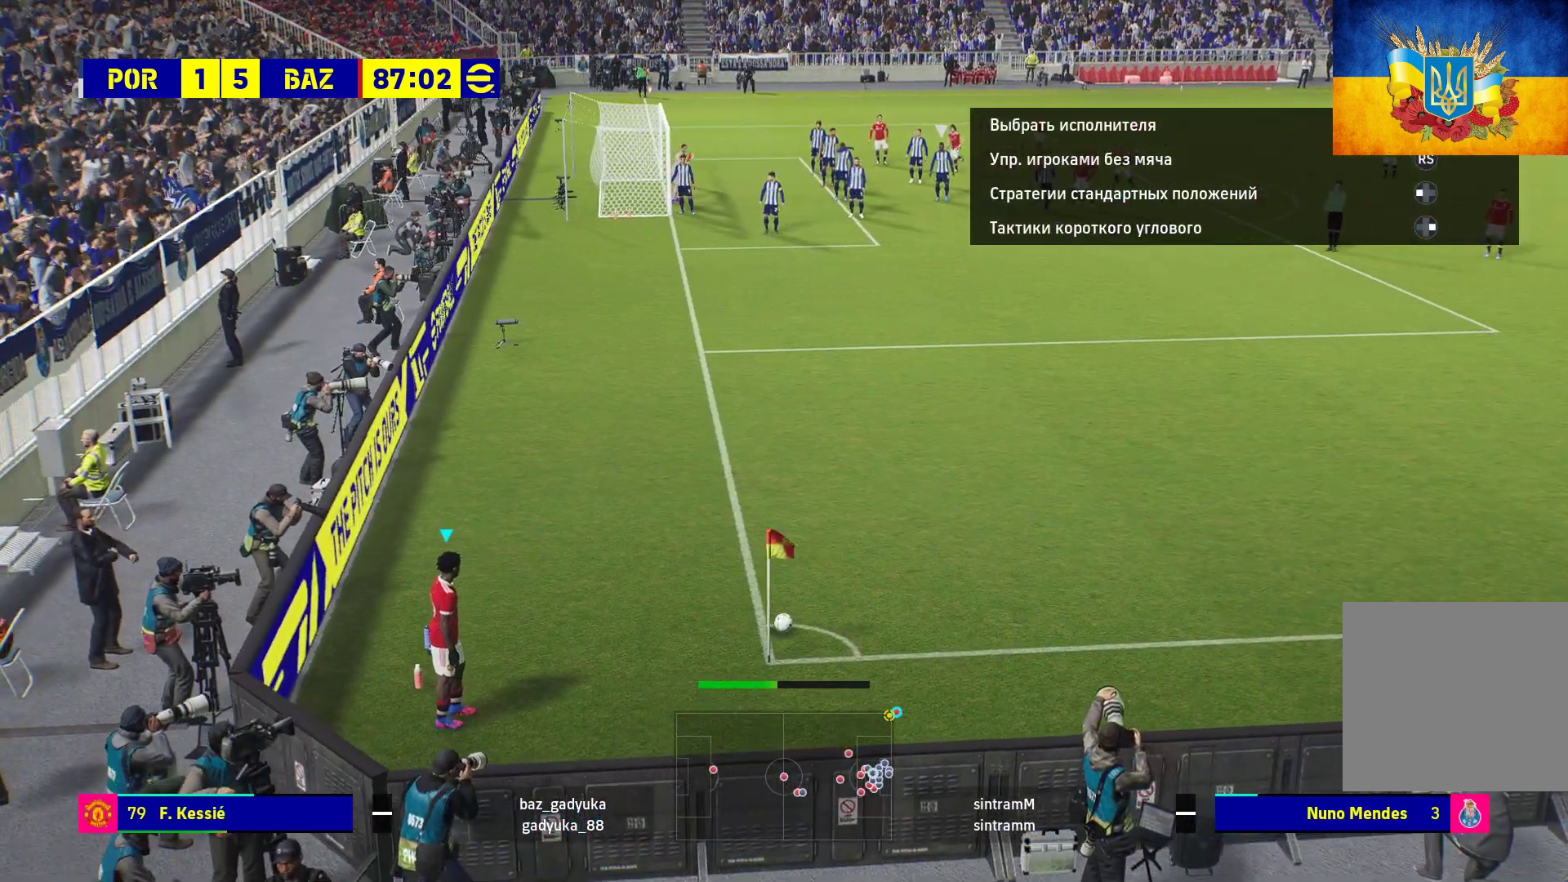
{"buttons": [], "left_stick": "up", "right_stick": "center", "events": [[83, "B", "up"]]}
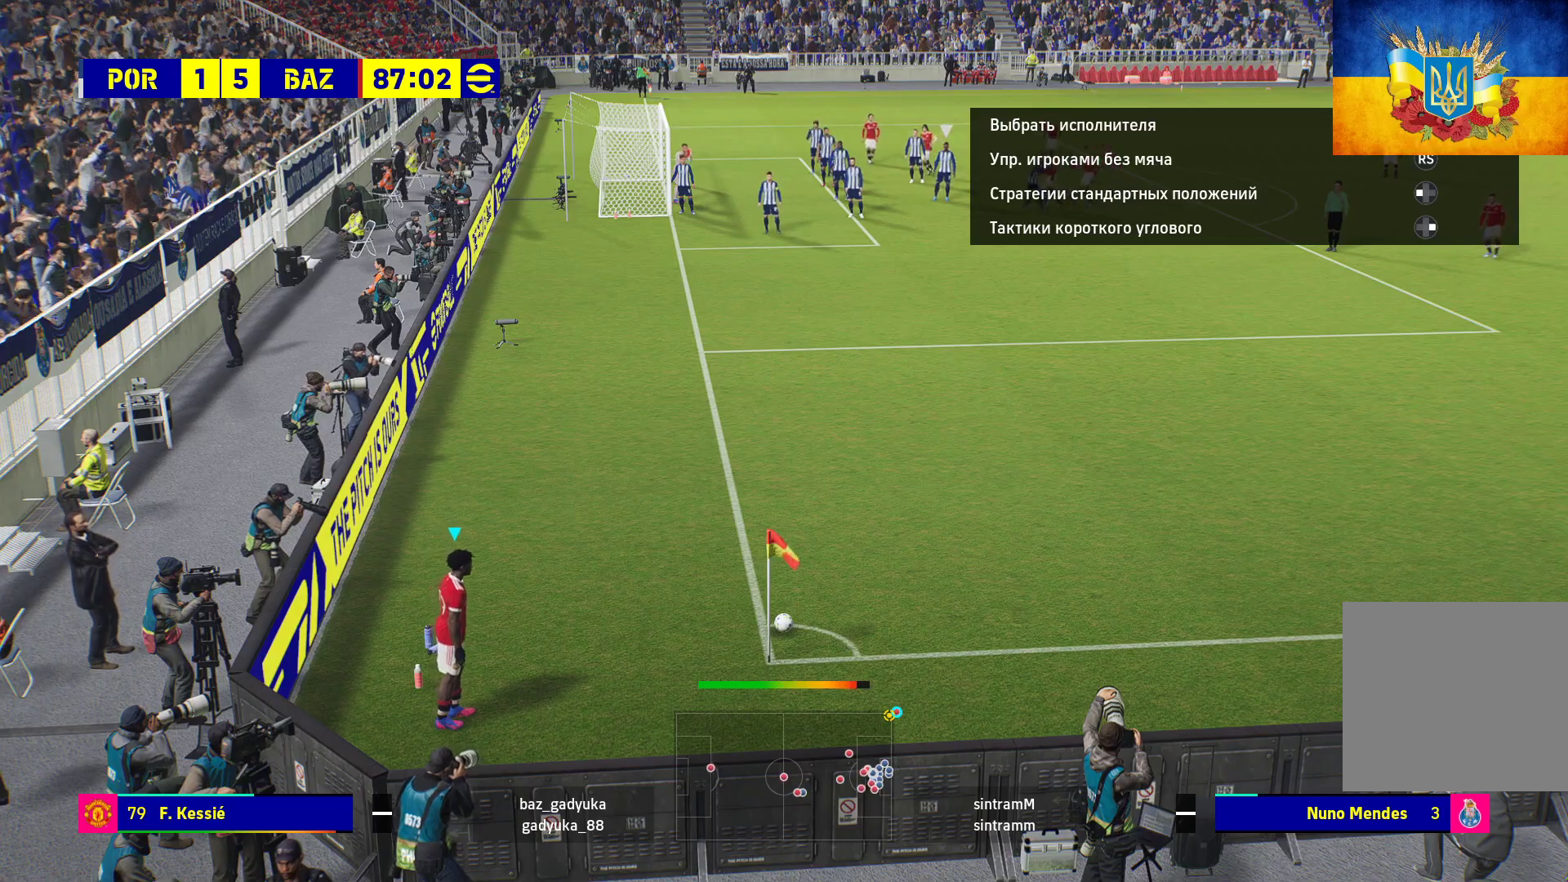
{"buttons": [], "left_stick": "up", "right_stick": "center", "events": []}
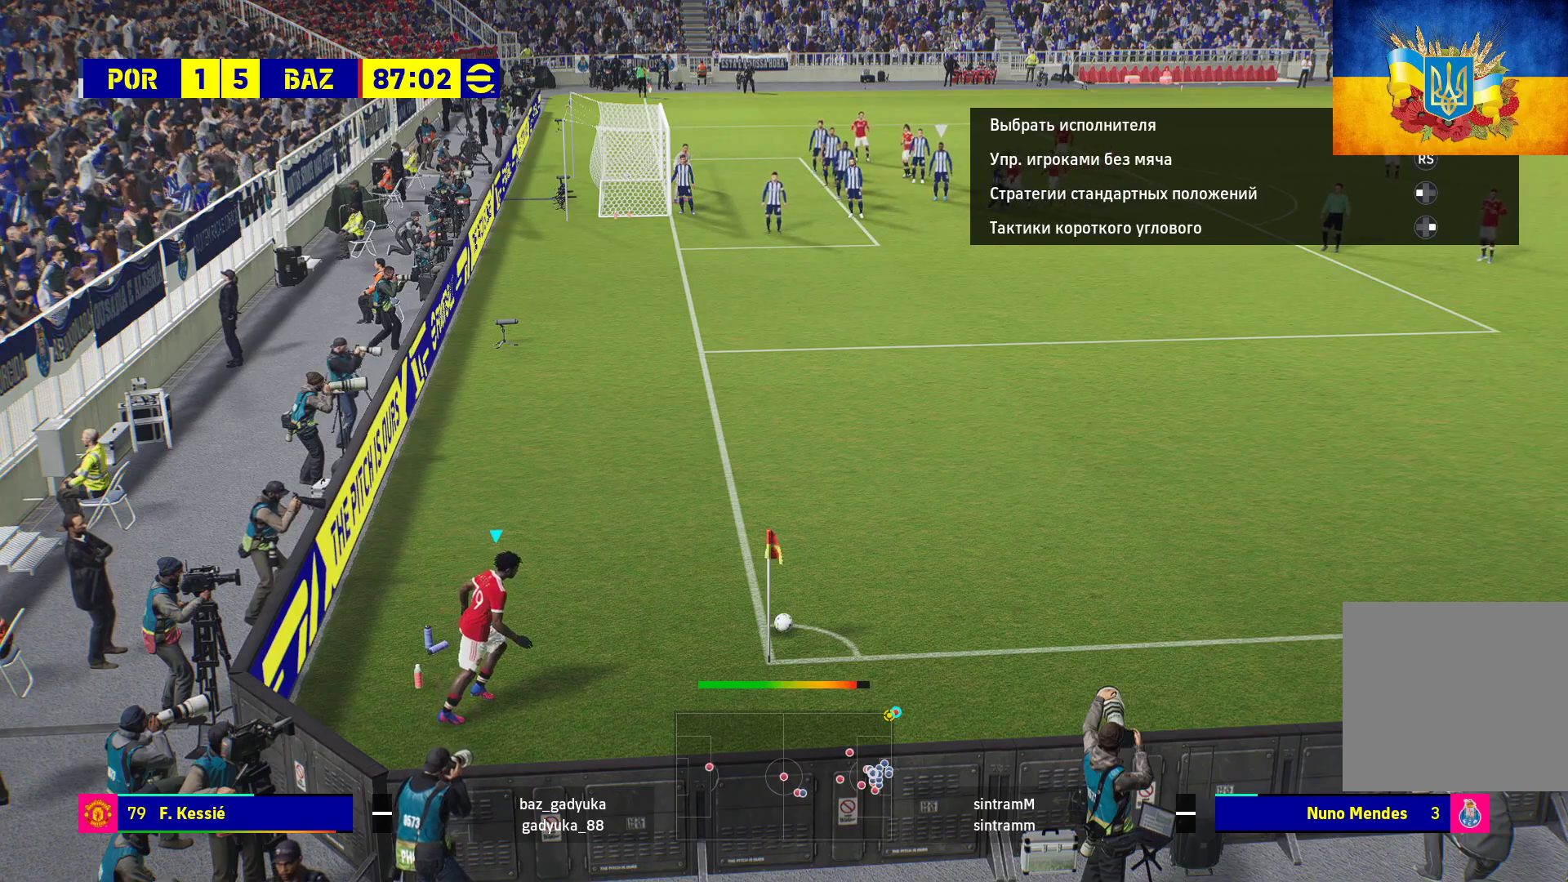
{"buttons": [], "left_stick": "up", "right_stick": "center", "events": []}
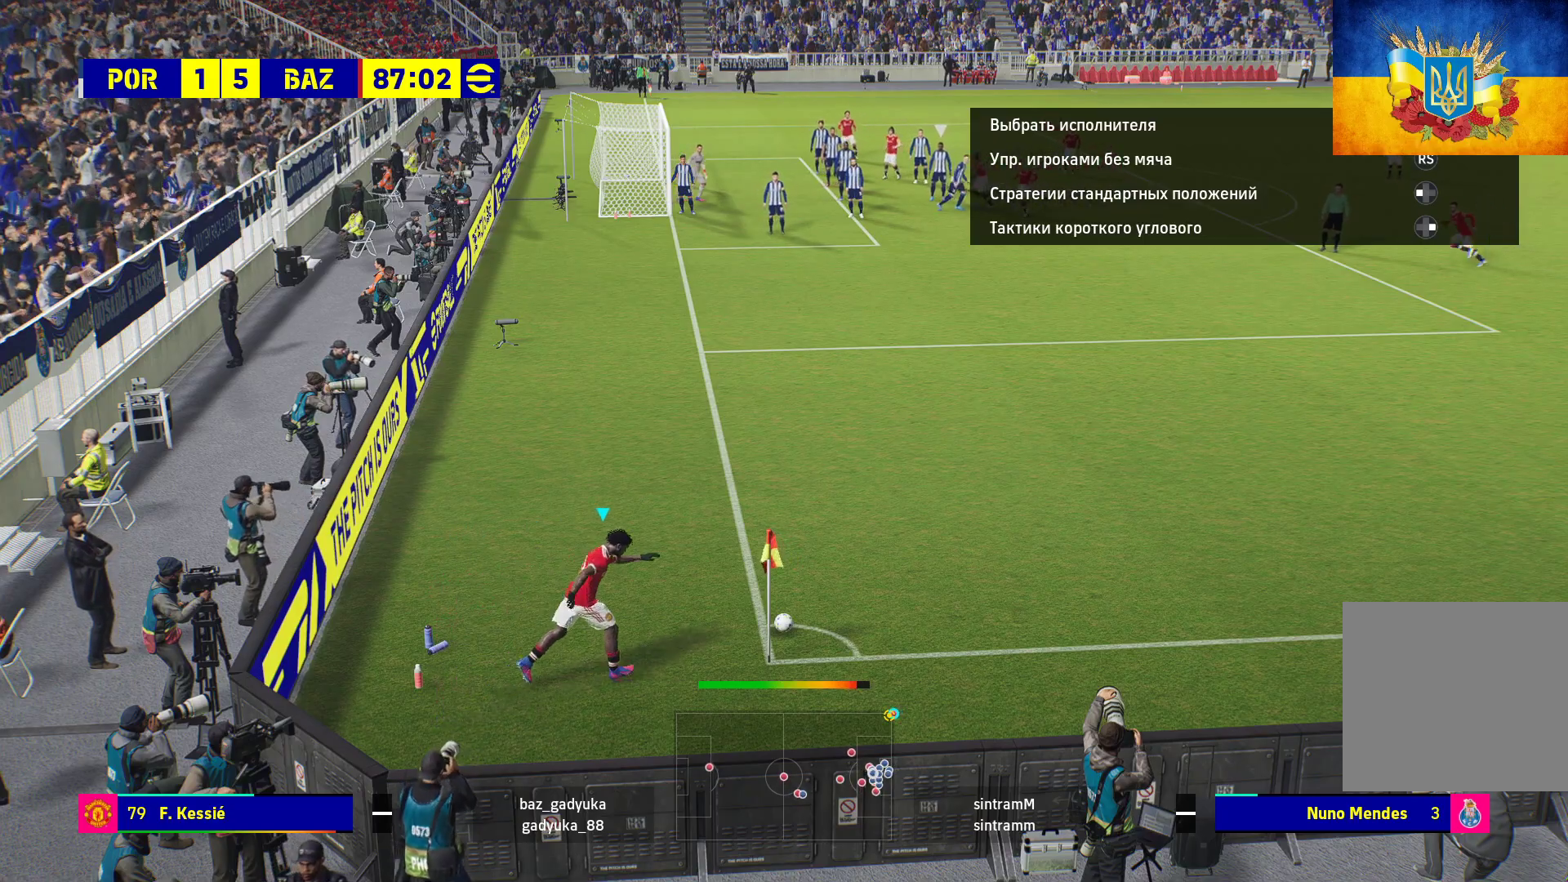
{"buttons": [], "left_stick": "up", "right_stick": "center", "events": []}
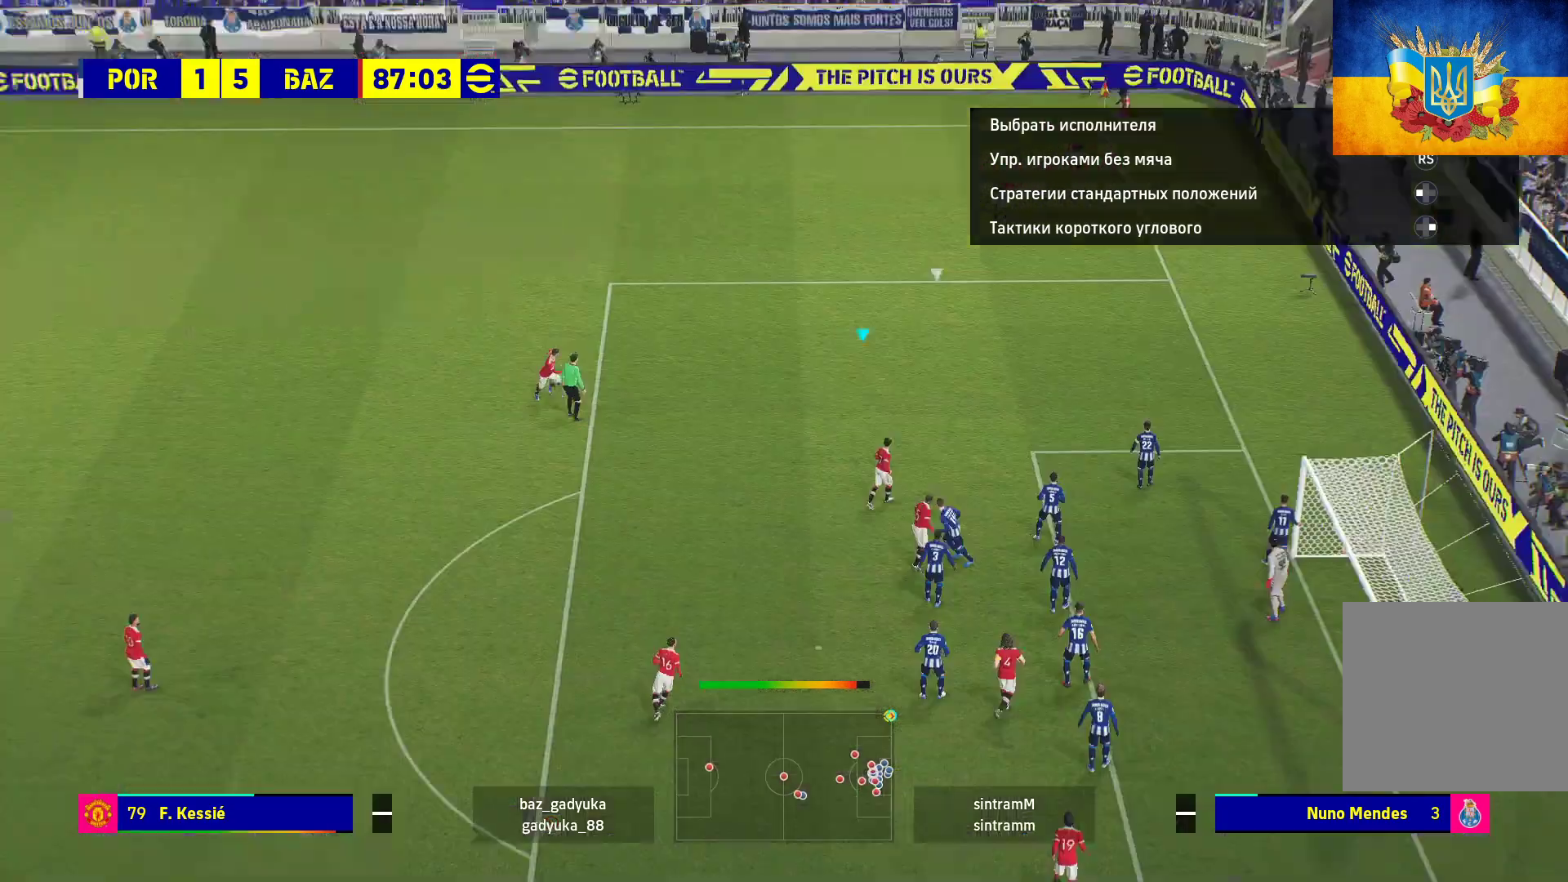
{"buttons": ["R1"], "left_stick": "center", "right_stick": "center", "events": [[283, "R1", "down"], [300, "X", "down"], [383, "left_stick", "center"], [500, "X", "up"]]}
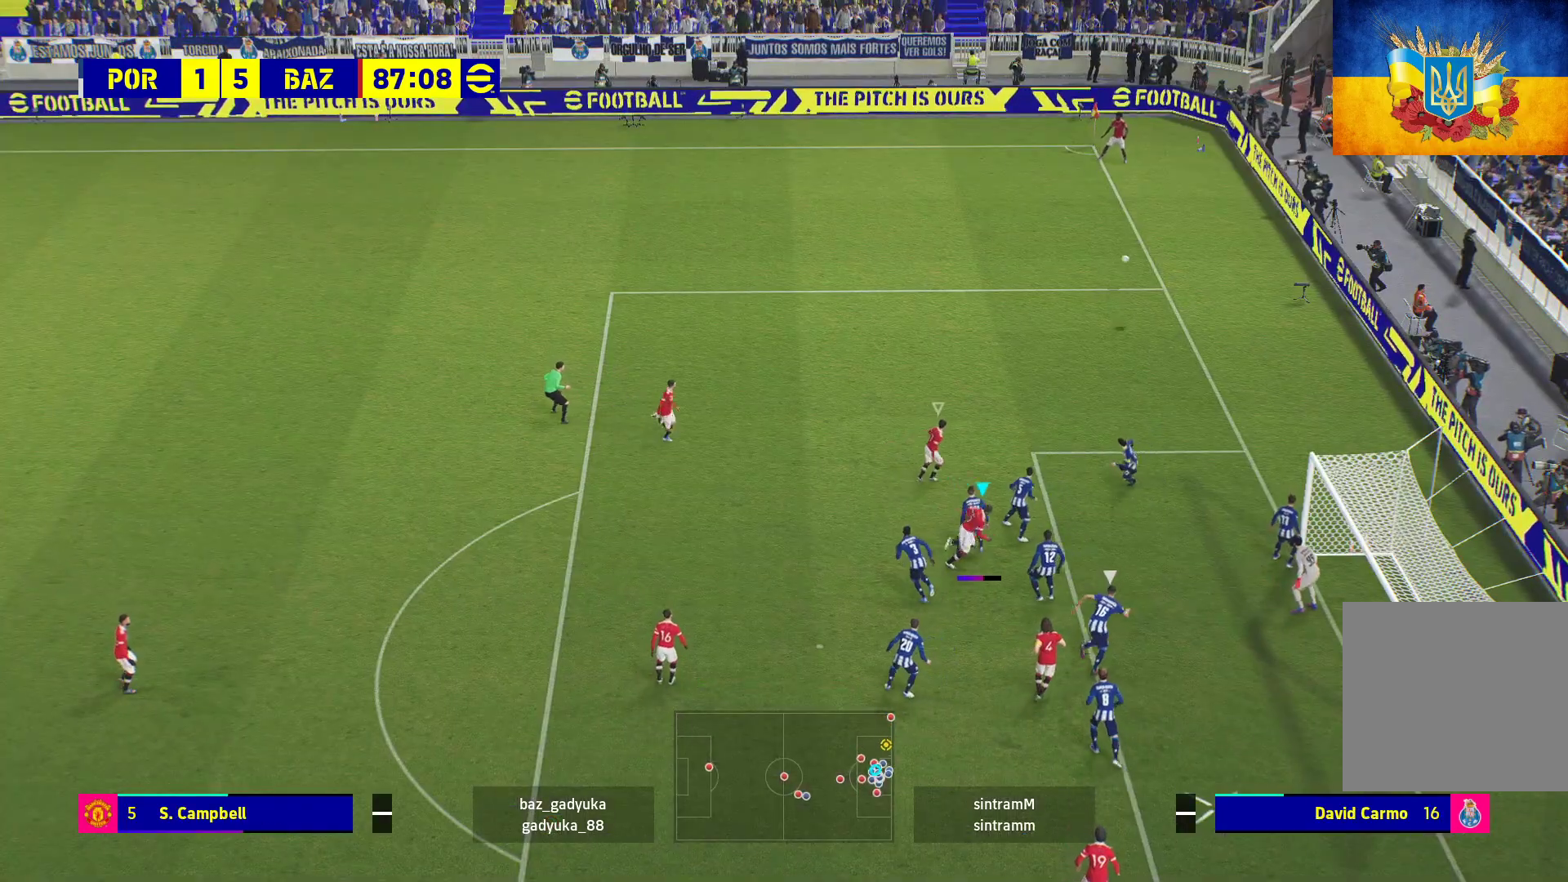
{"buttons": [], "left_stick": "center", "right_stick": "center", "events": [[33, "R1", "up"]]}
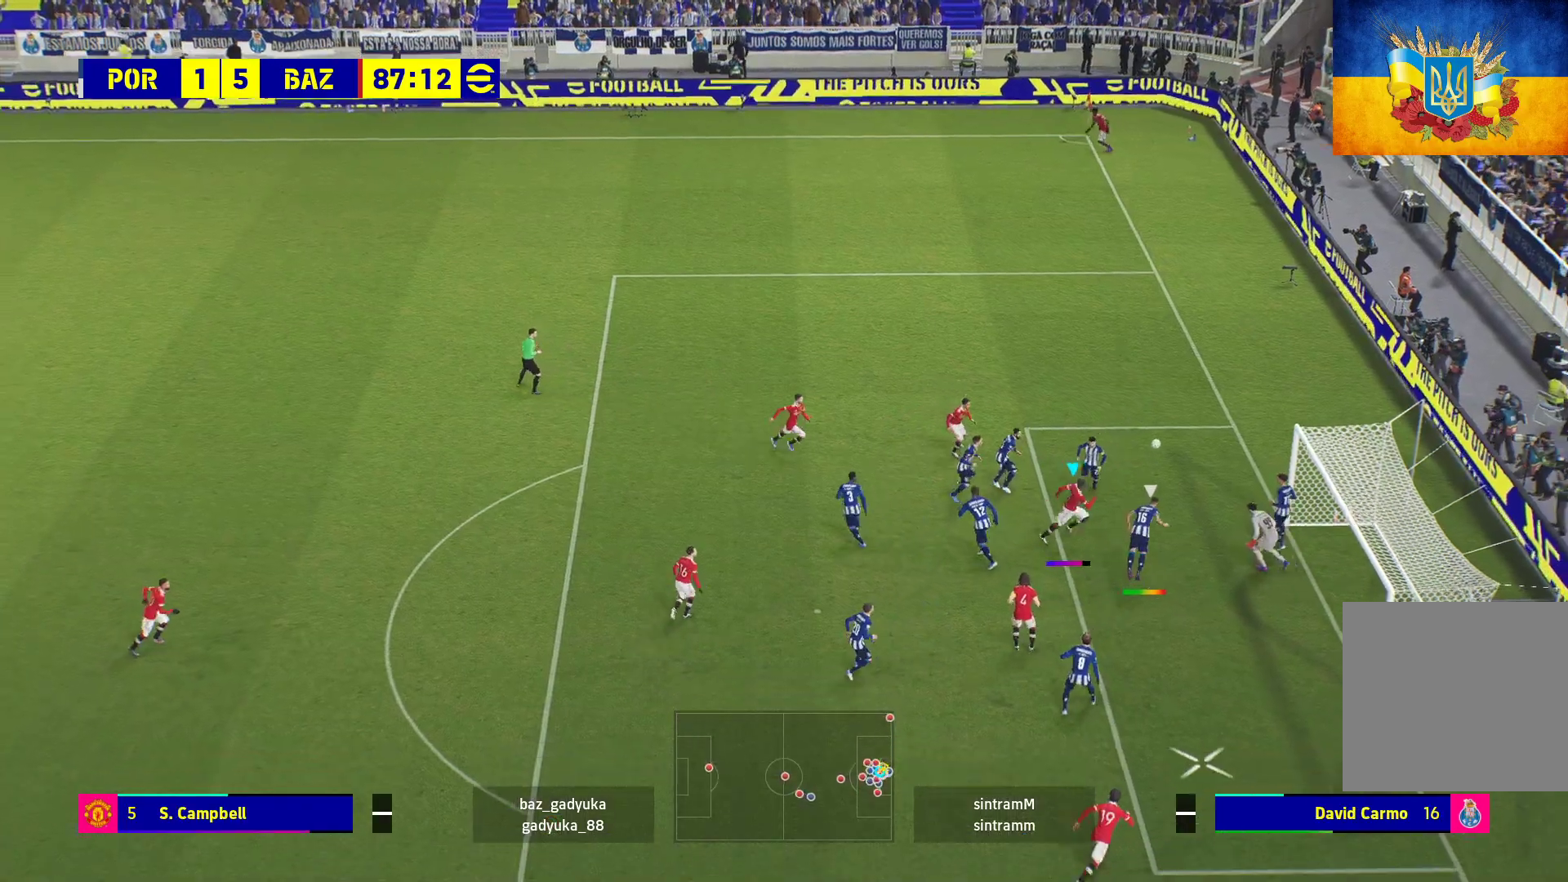
{"buttons": ["R1"], "left_stick": "center", "right_stick": "center", "events": [[500, "R1", "down"]]}
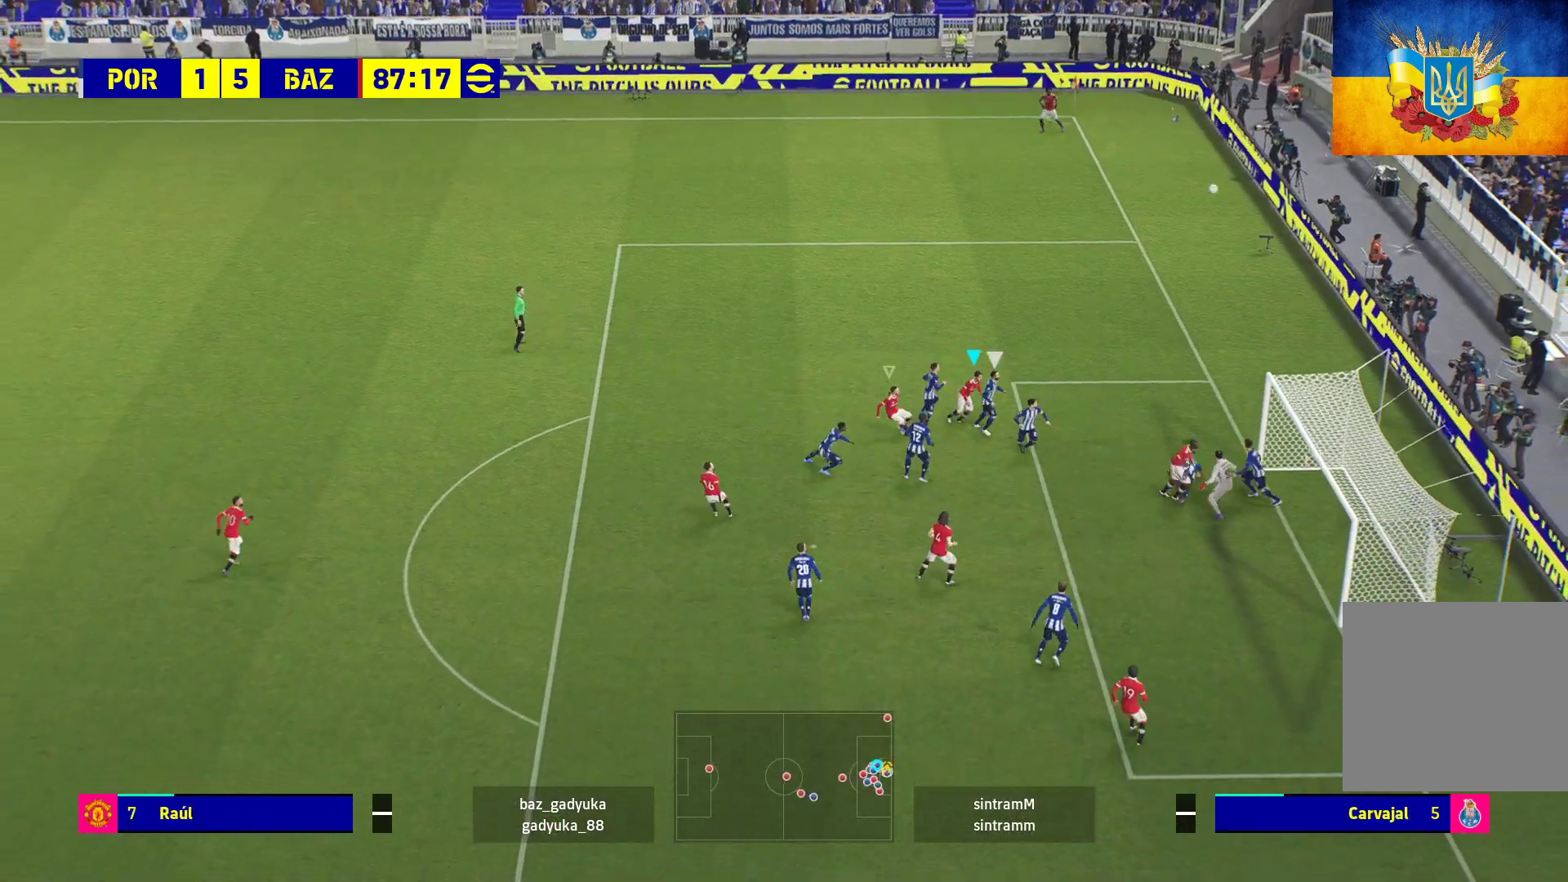
{"buttons": [], "left_stick": "center", "right_stick": "center", "events": [[117, "R1", "up"], [400, "A", "down"], [483, "A", "up"]]}
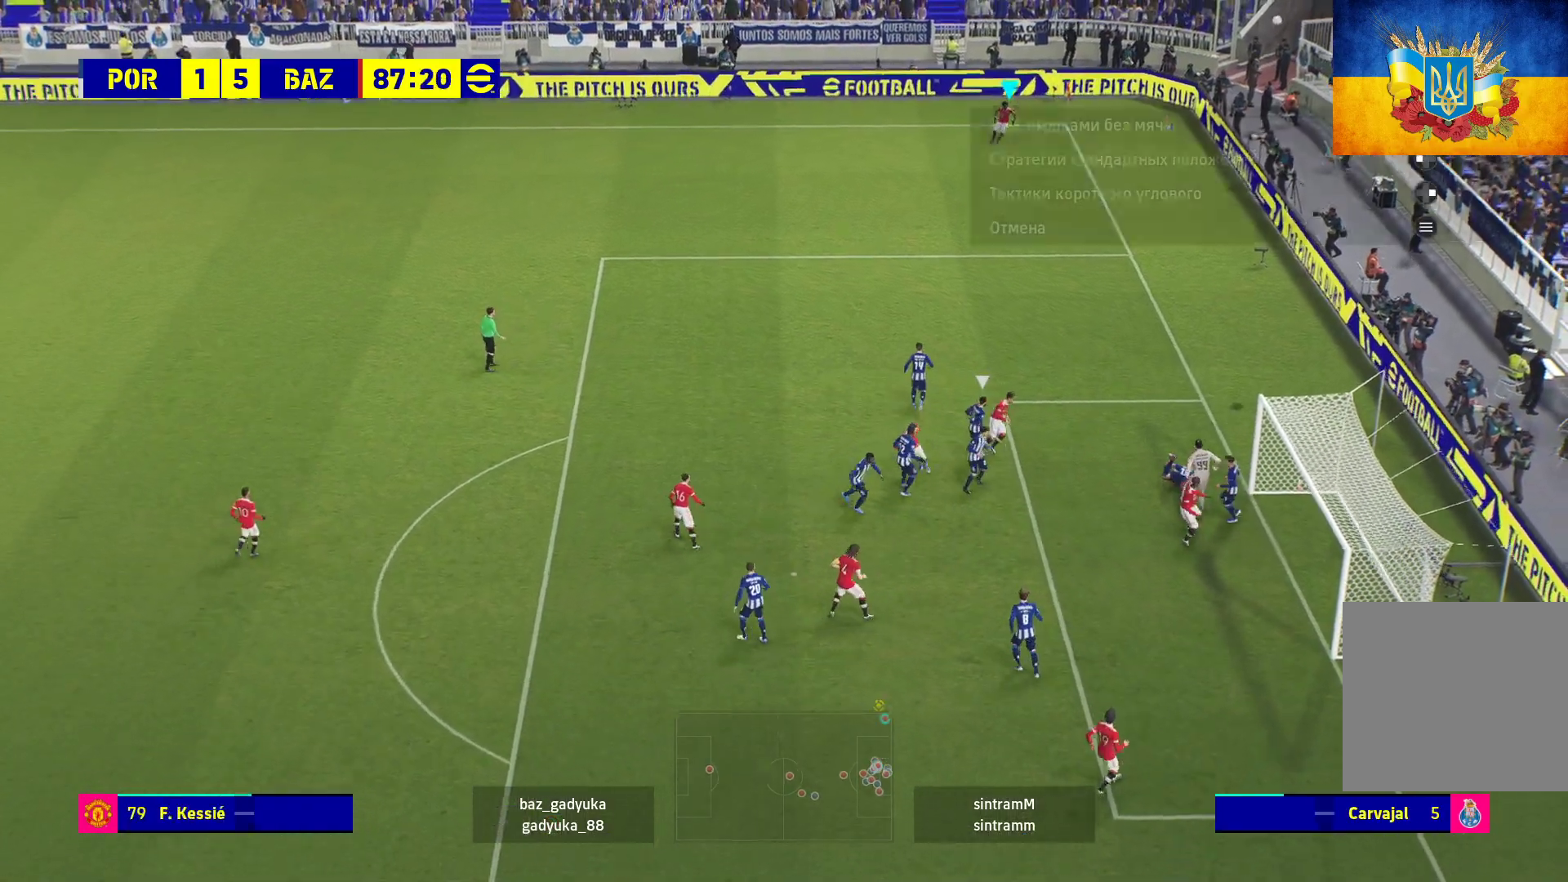
{"buttons": [], "left_stick": "center", "right_stick": "center", "events": []}
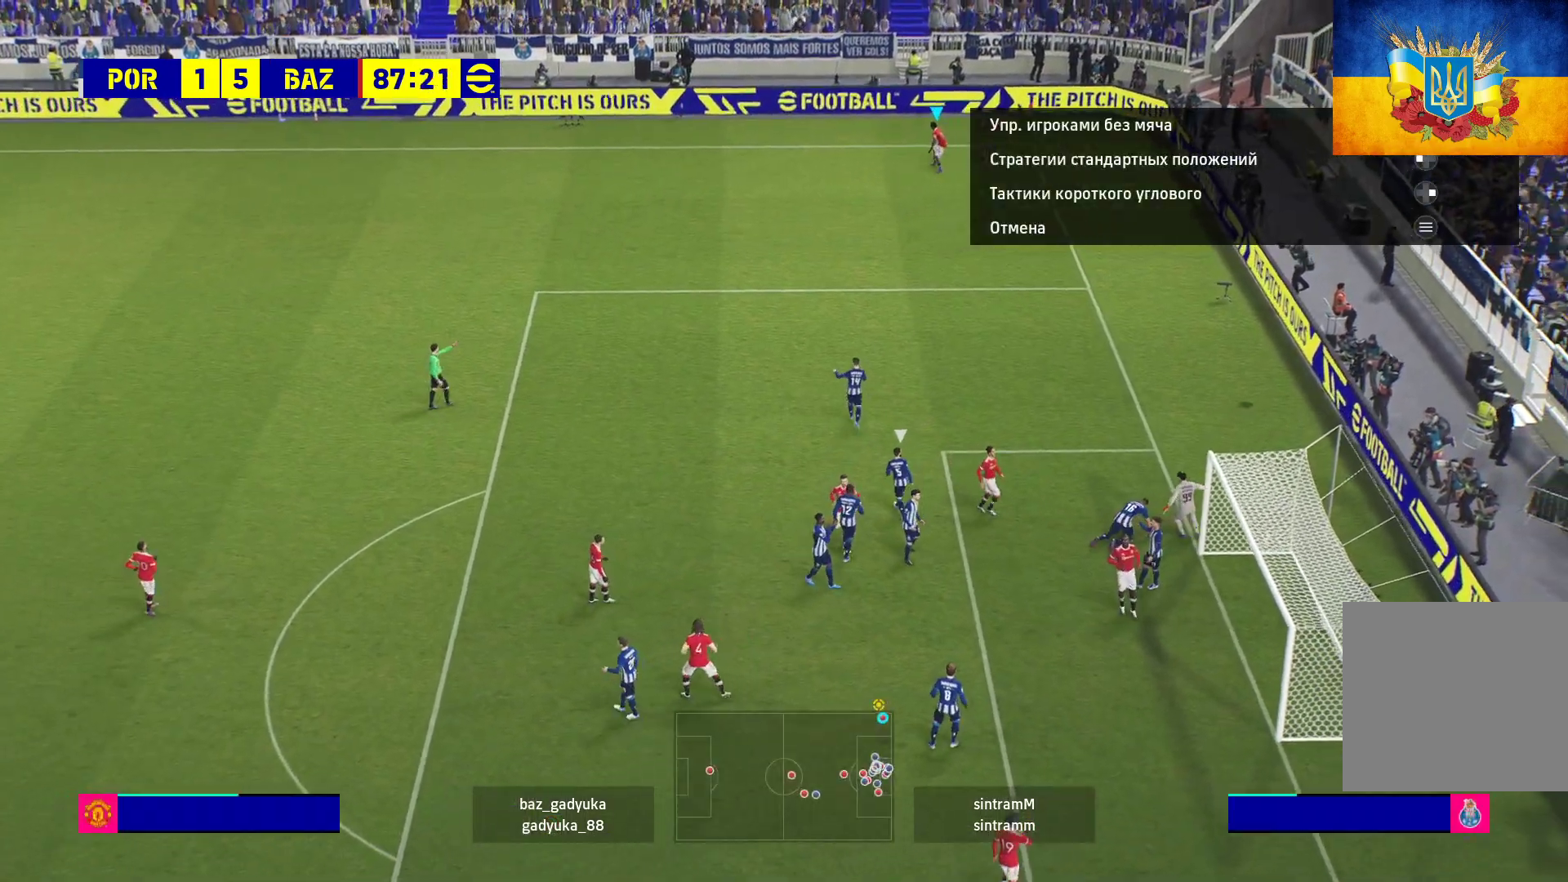
{"buttons": [], "left_stick": "center", "right_stick": "center", "events": [[117, "START", "down"], [283, "START", "up"]]}